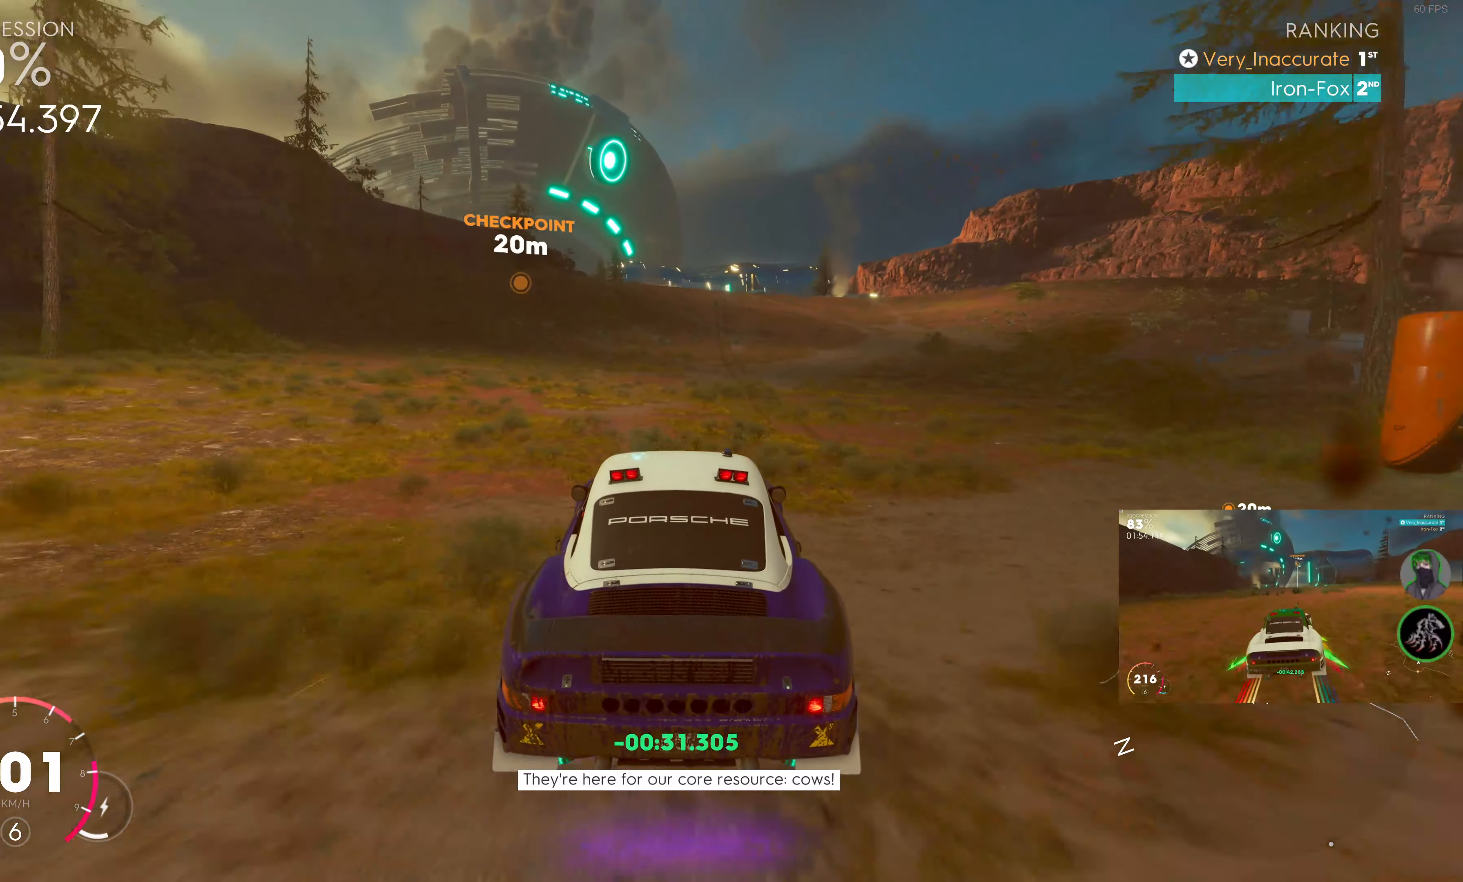
Gameplay with a controller (PlayStation layout); each line is a JSON object with the inputs held at the frame after it. "events" lists button and stick changes between this image and that frame as [ms after this image, input, new state], when the widget could be followed in between.
{"buttons": ["R2"], "left_stick": "center", "right_stick": "center", "events": [[100, "left_stick", "center"]]}
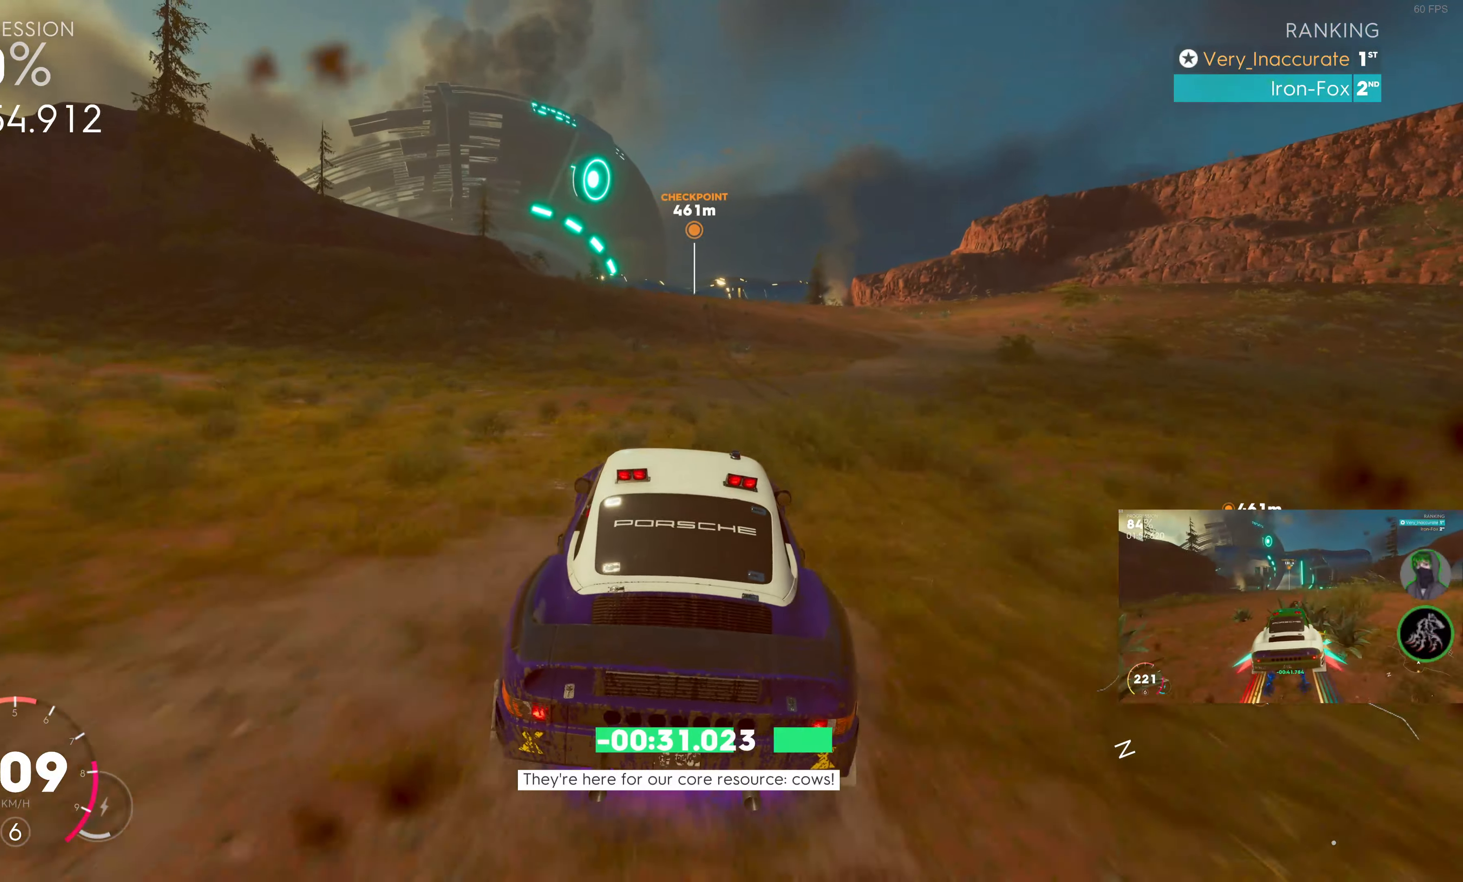
{"buttons": ["R2"], "left_stick": "center", "right_stick": "center", "events": []}
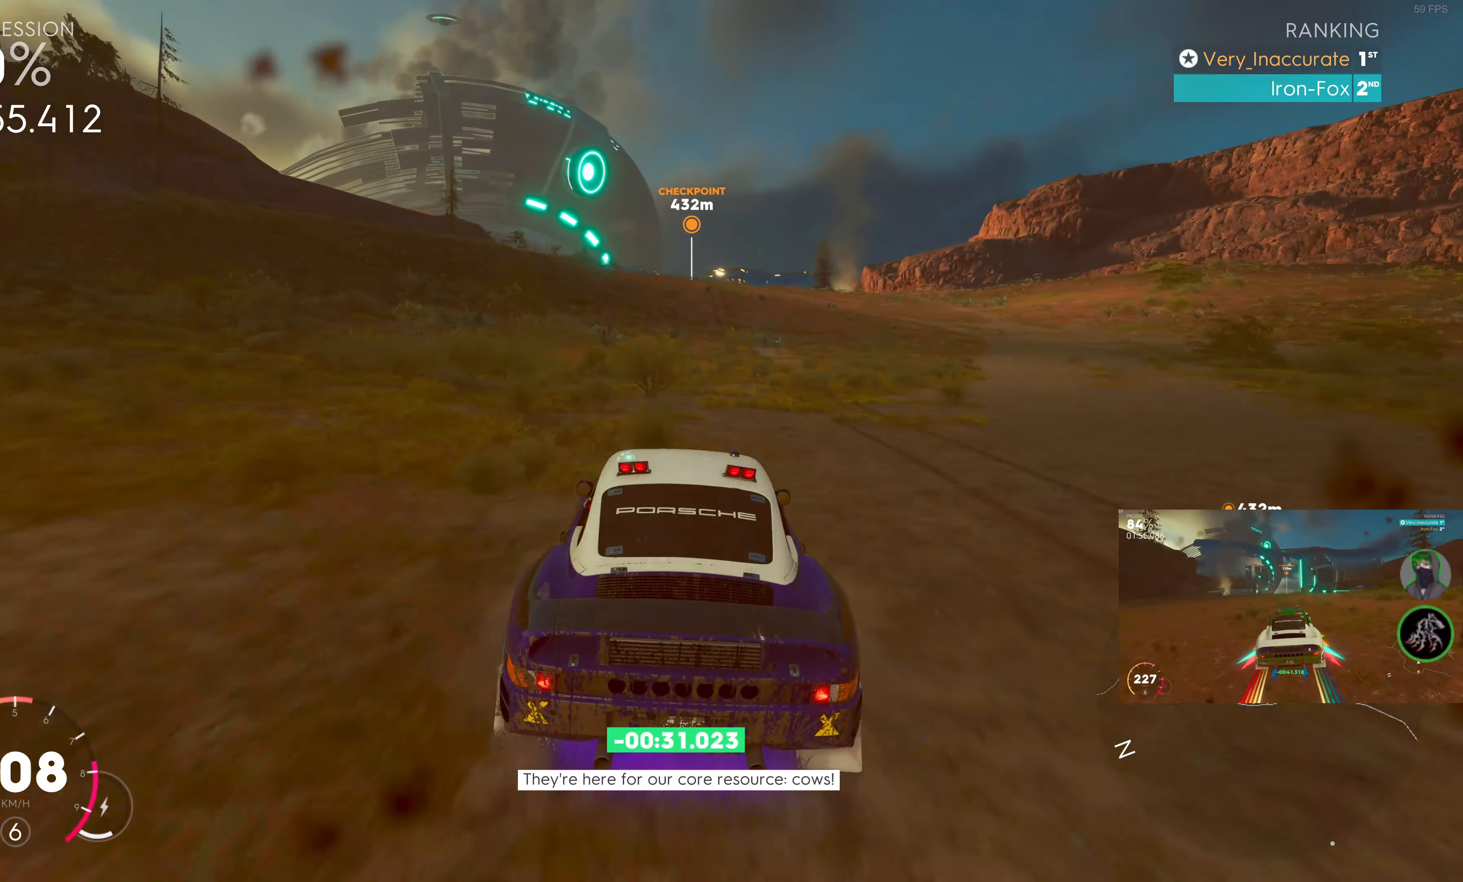
{"buttons": ["R2"], "left_stick": "center", "right_stick": "center", "events": []}
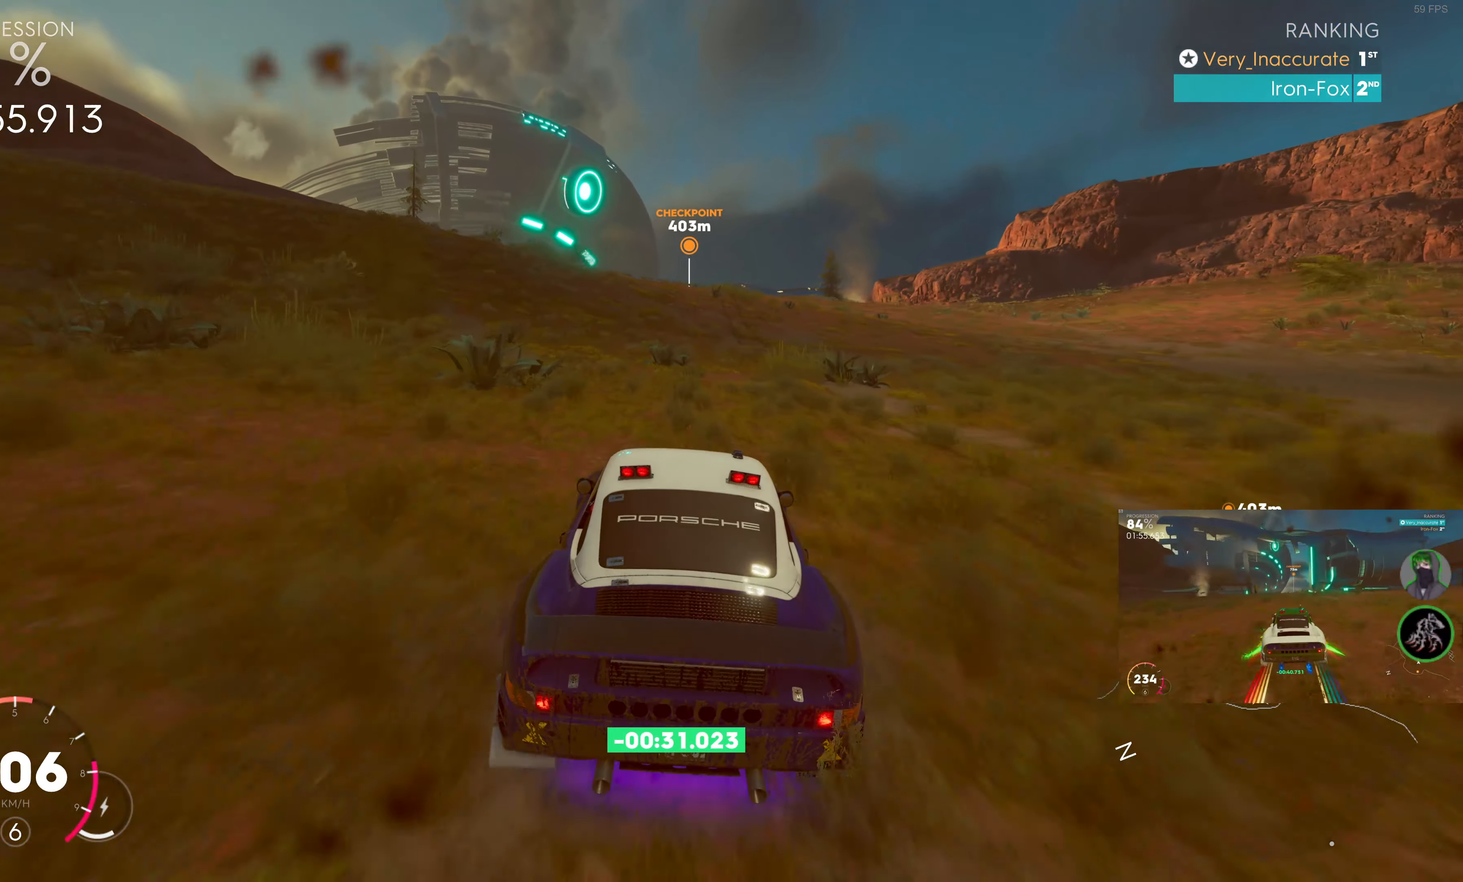
{"buttons": ["SQUARE", "R2"], "left_stick": "center", "right_stick": "center", "events": [[300, "SQUARE", "down"]]}
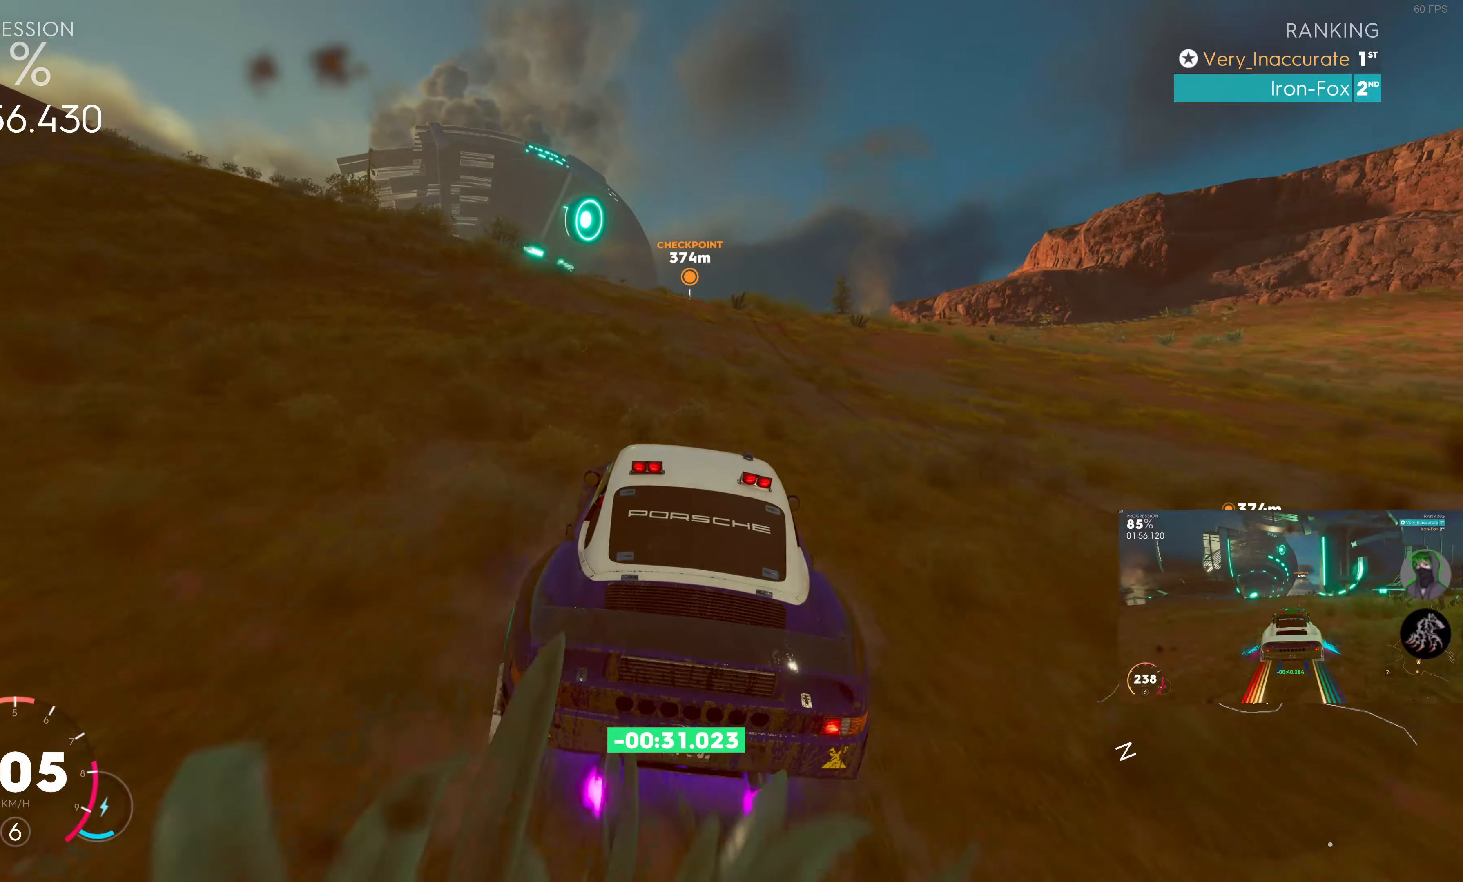
{"buttons": ["SQUARE", "R2"], "left_stick": "center", "right_stick": "center", "events": [[100, "left_stick", "left"], [183, "left_stick", "center"]]}
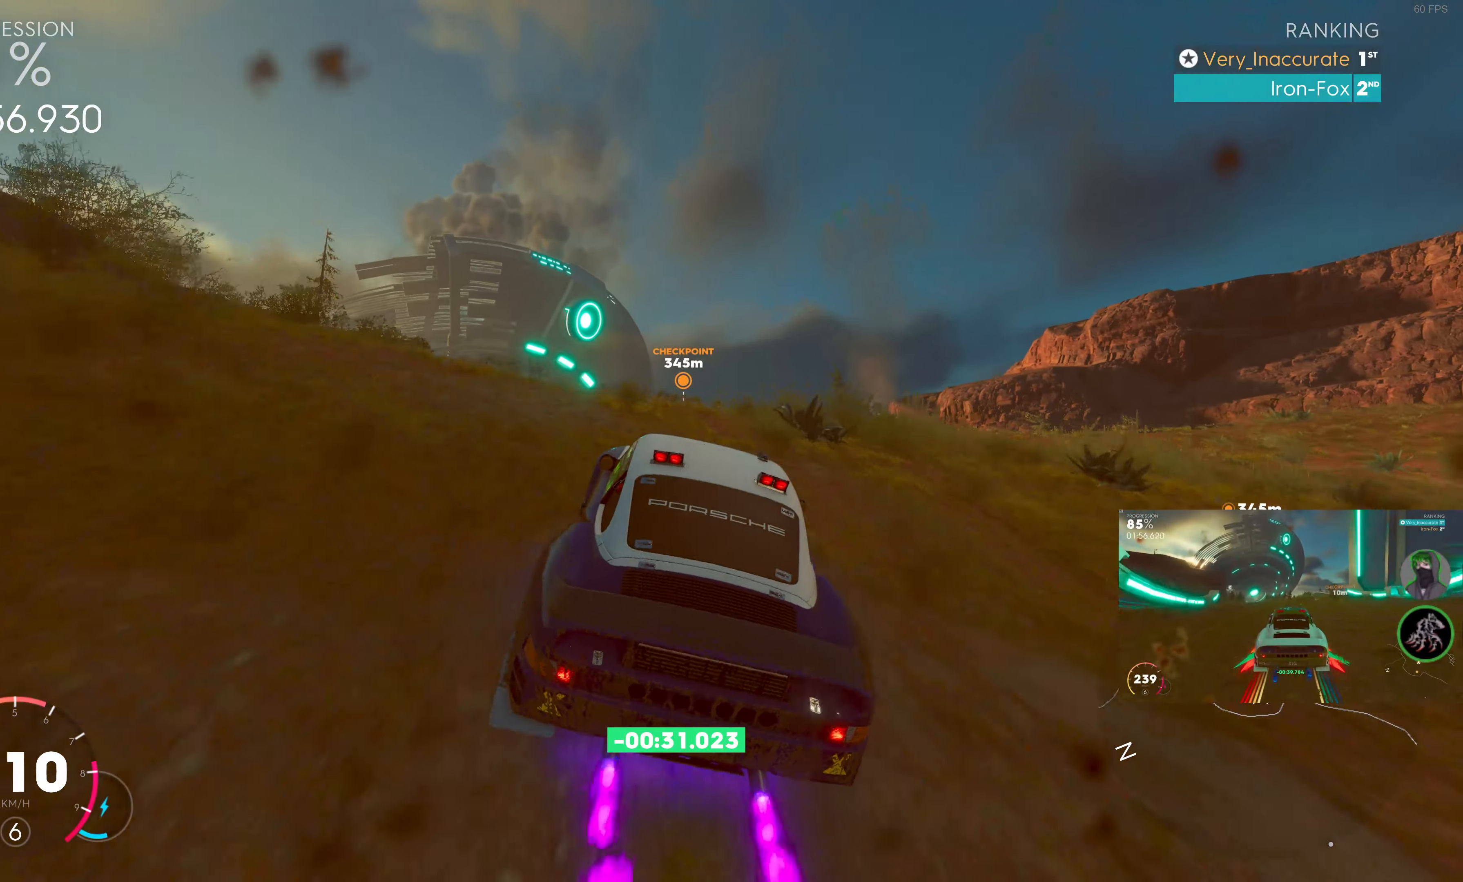
{"buttons": ["SQUARE", "R2"], "left_stick": "center", "right_stick": "center", "events": []}
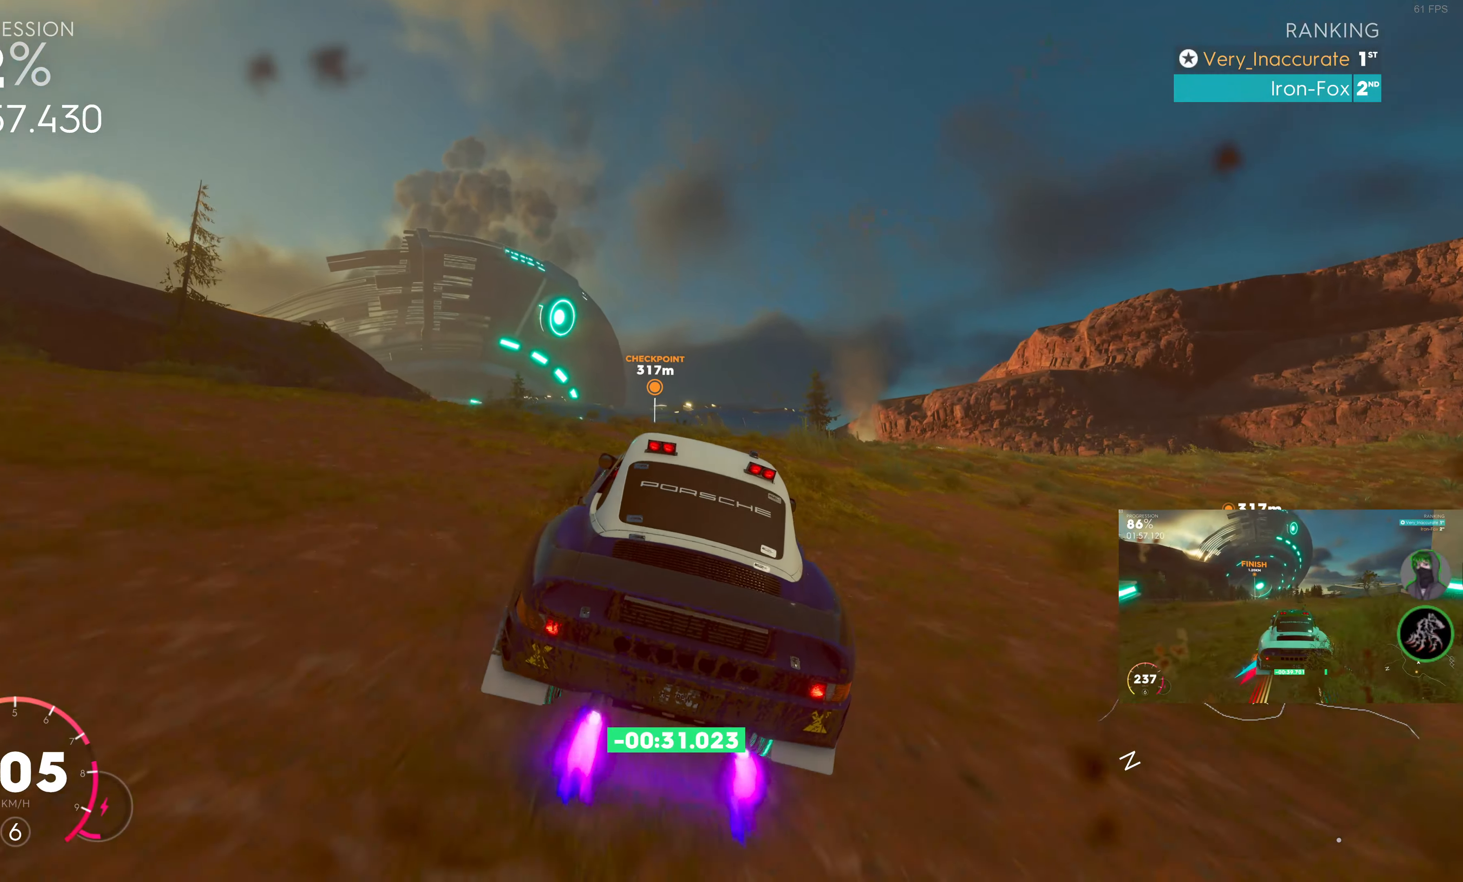
{"buttons": ["SQUARE", "R2"], "left_stick": "center", "right_stick": "center", "events": [[166, "left_stick", "left"], [316, "left_stick", "center"]]}
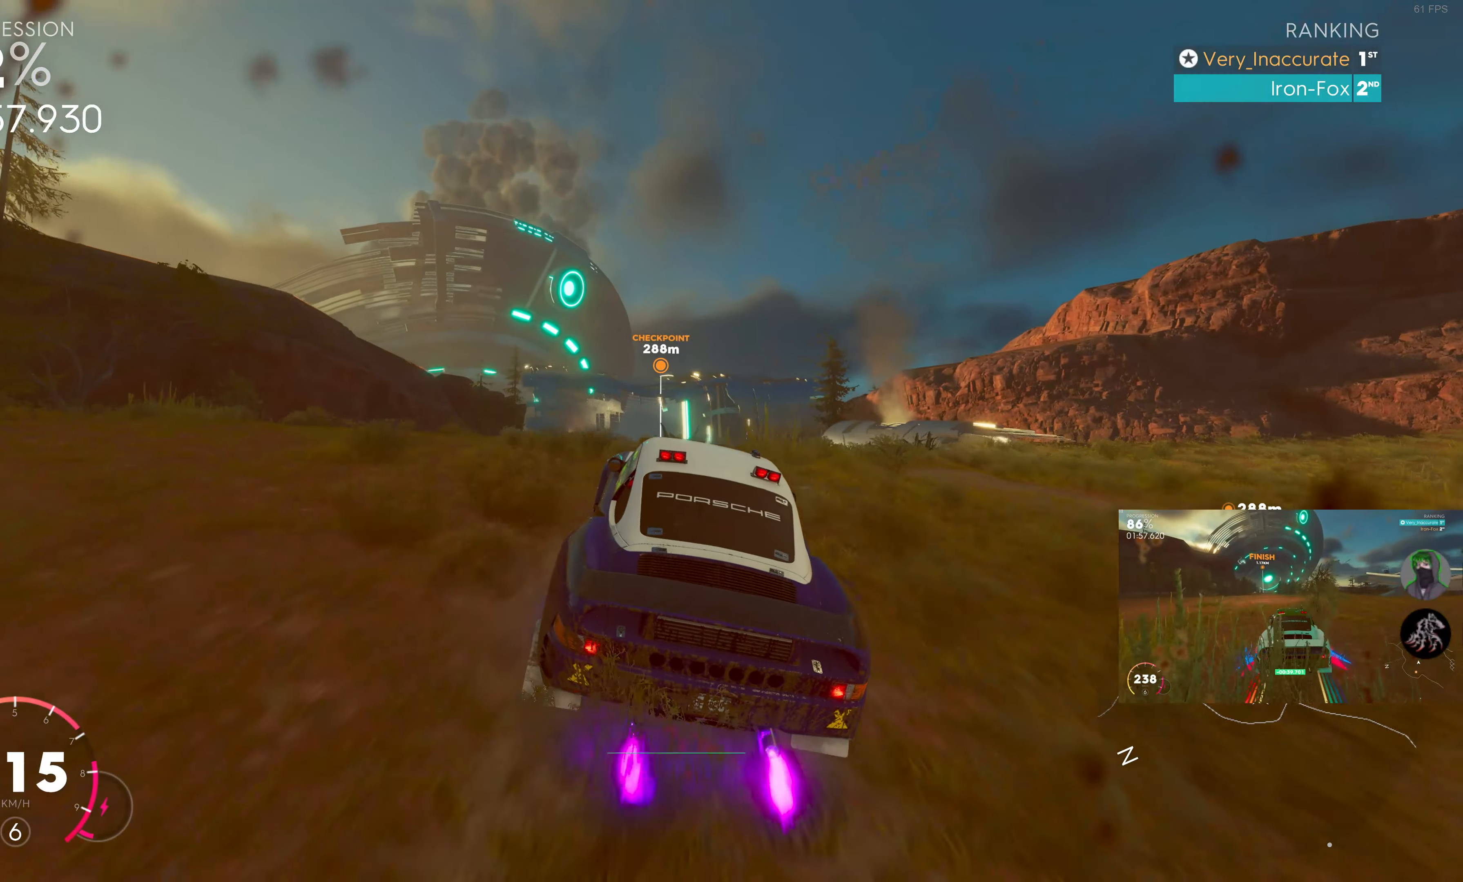
{"buttons": ["SQUARE", "R2"], "left_stick": "right", "right_stick": "center", "events": [[100, "left_stick", "right"], [216, "left_stick", "center"], [466, "left_stick", "right"]]}
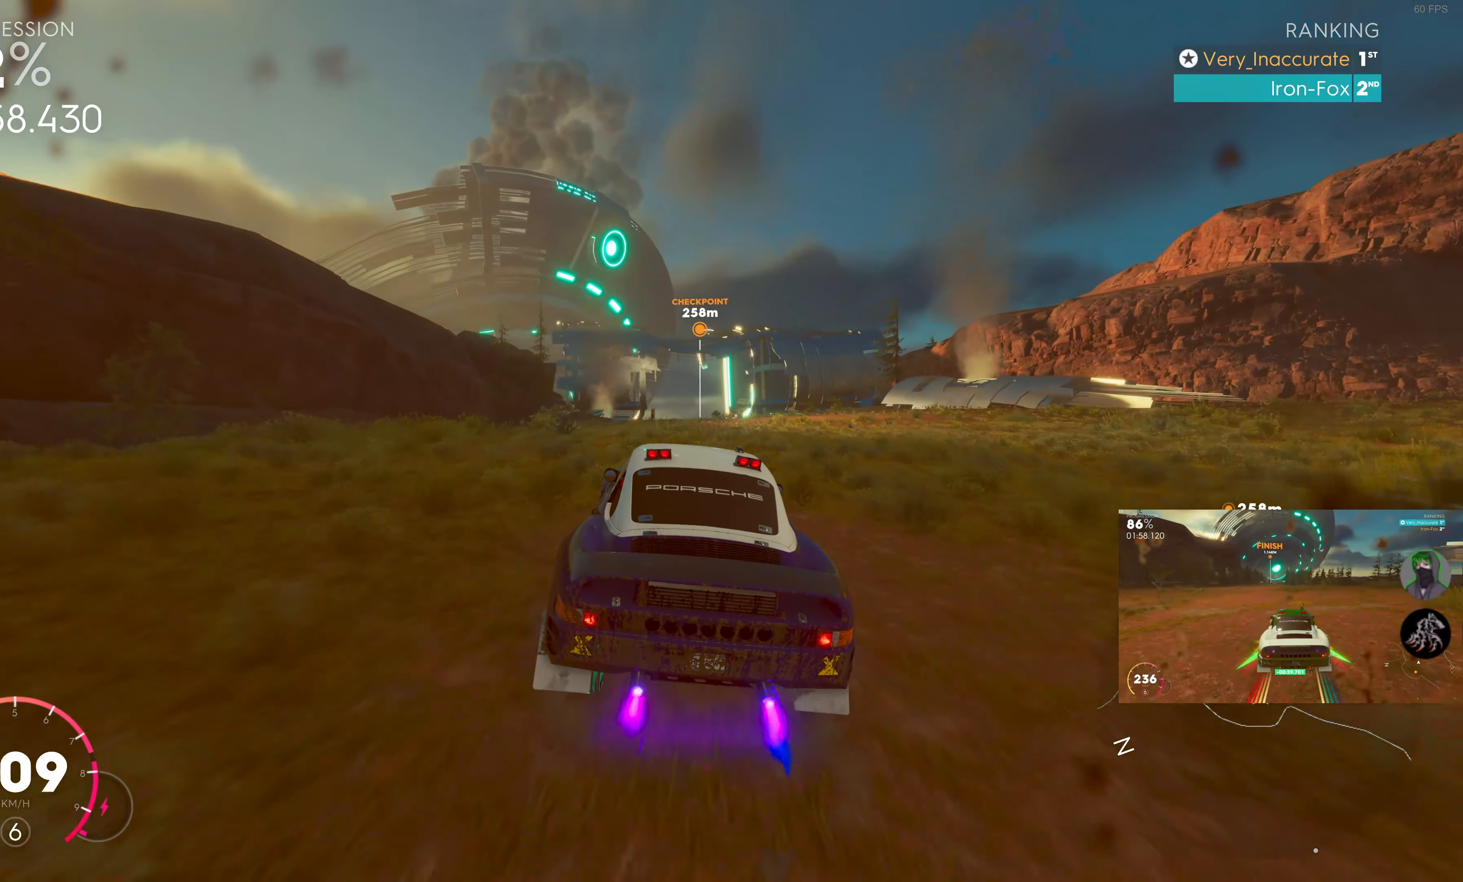
{"buttons": ["SQUARE", "R2"], "left_stick": "center", "right_stick": "center", "events": [[133, "left_stick", "center"]]}
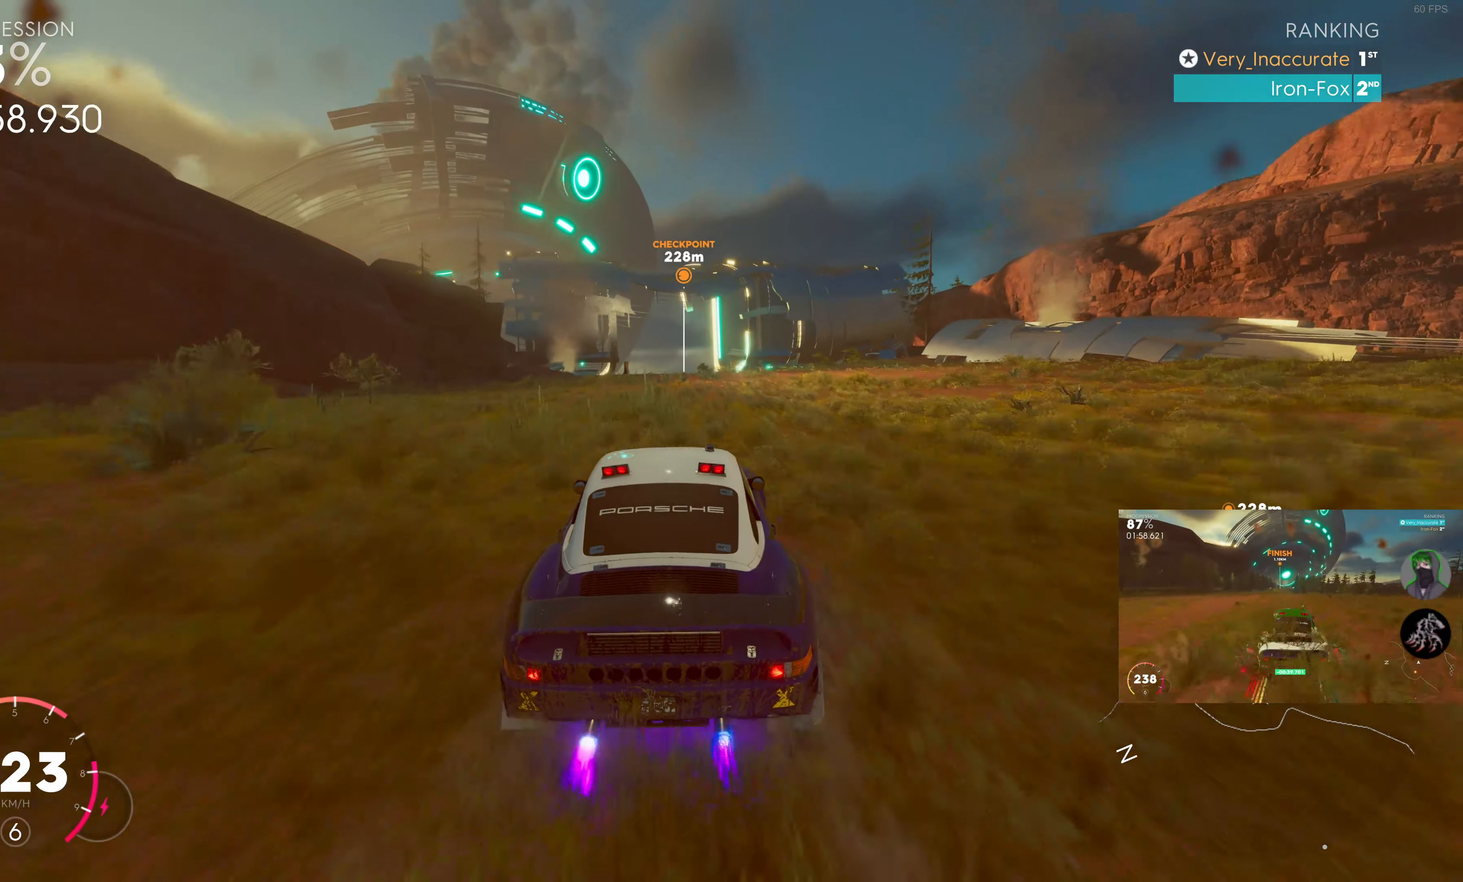
{"buttons": ["SQUARE", "R2"], "left_stick": "center", "right_stick": "center", "events": [[16, "left_stick", "left"], [183, "left_stick", "center"]]}
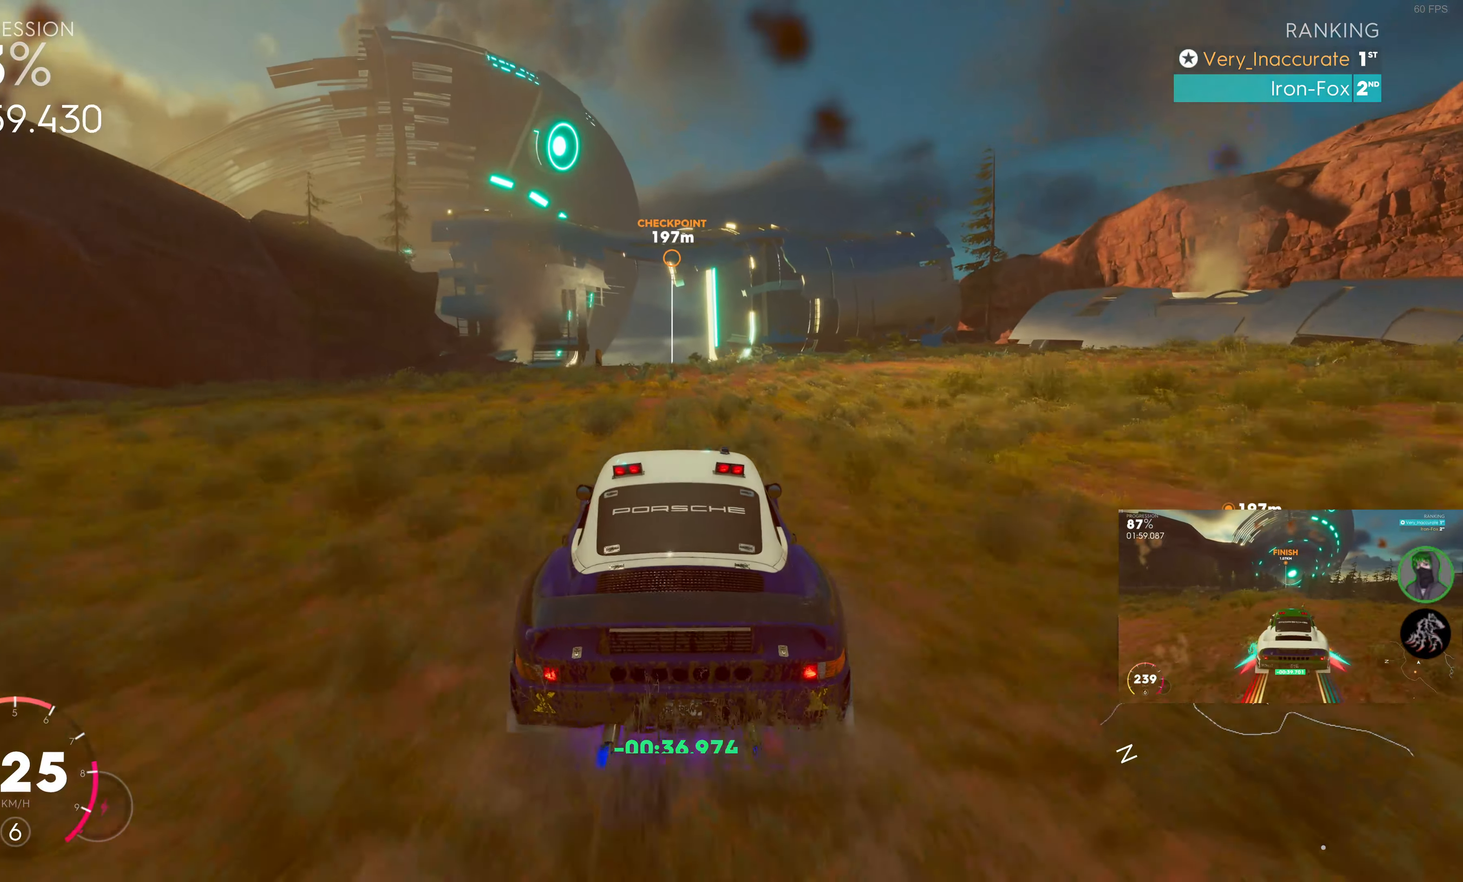
{"buttons": ["R2"], "left_stick": "center", "right_stick": "center", "events": [[66, "SQUARE", "up"], [233, "left_stick", "left"], [350, "left_stick", "center"]]}
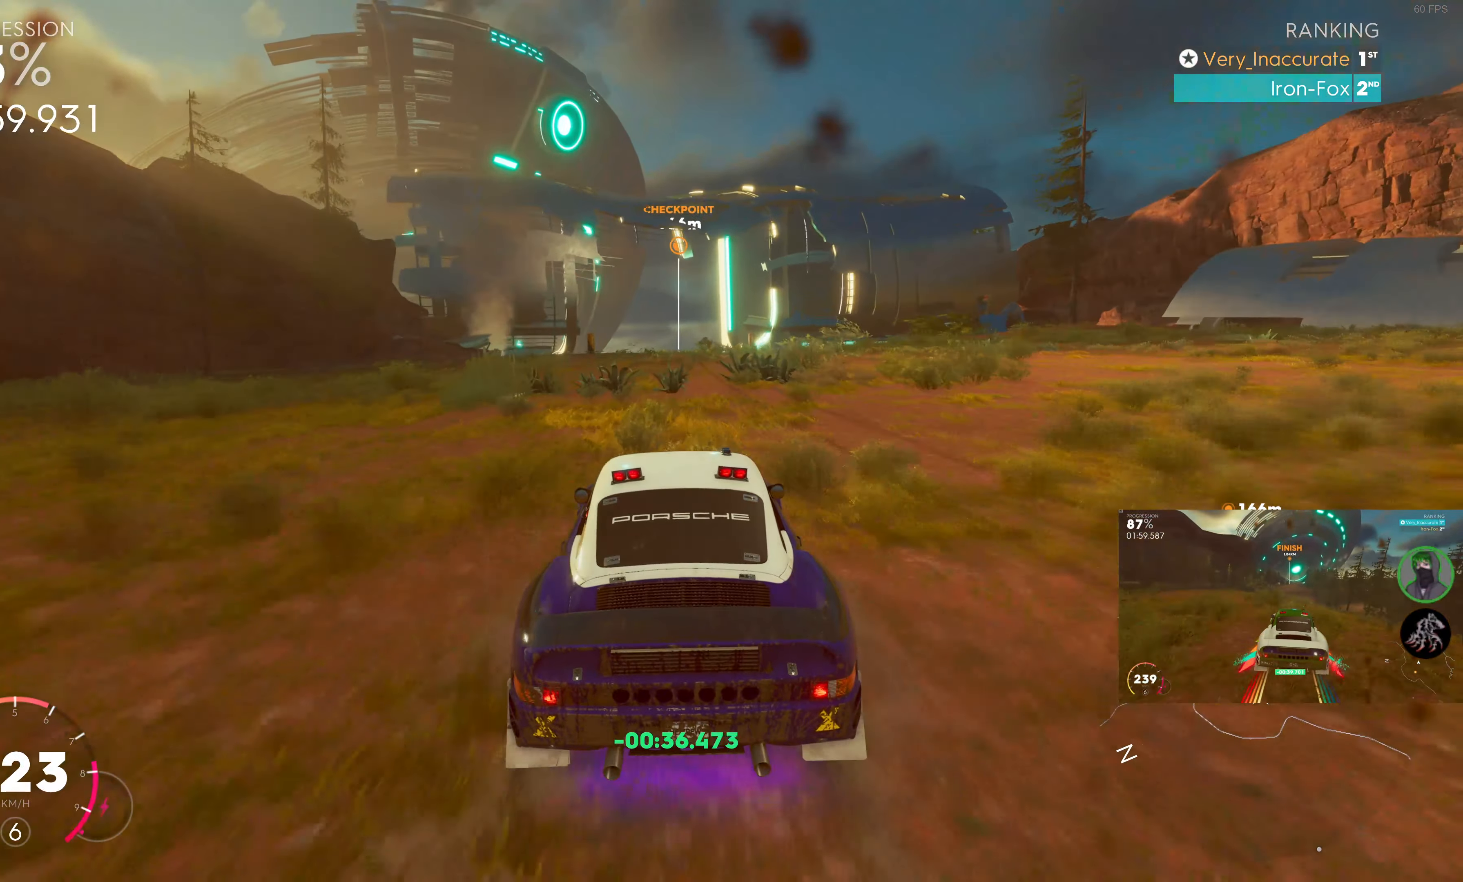
{"buttons": ["R2"], "left_stick": "center", "right_stick": "center", "events": [[250, "left_stick", "left"], [366, "left_stick", "center"]]}
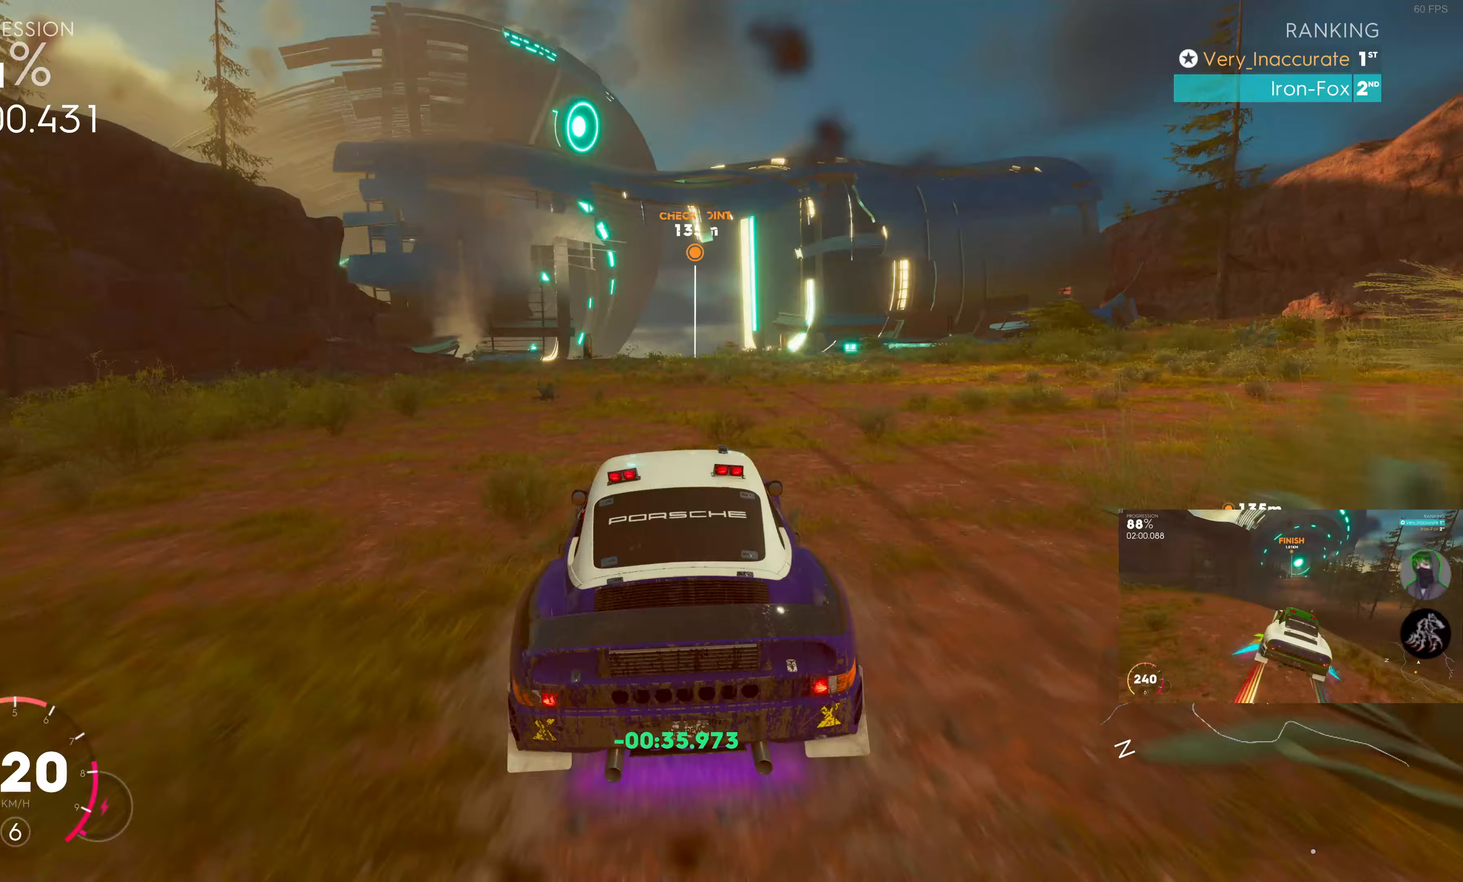
{"buttons": ["R2"], "left_stick": "center", "right_stick": "center", "events": []}
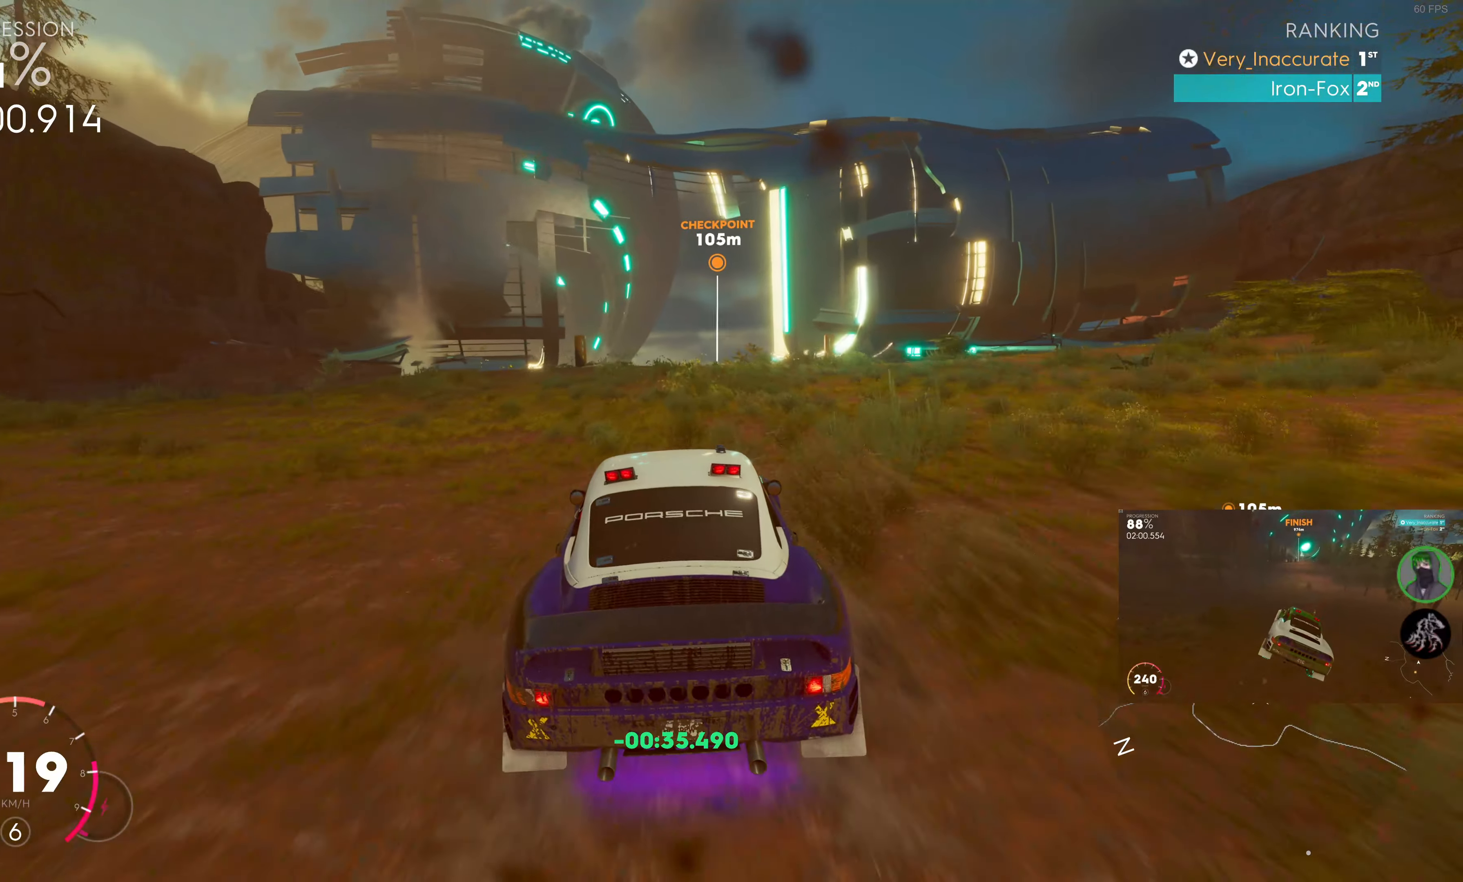
{"buttons": ["R2"], "left_stick": "center", "right_stick": "center", "events": []}
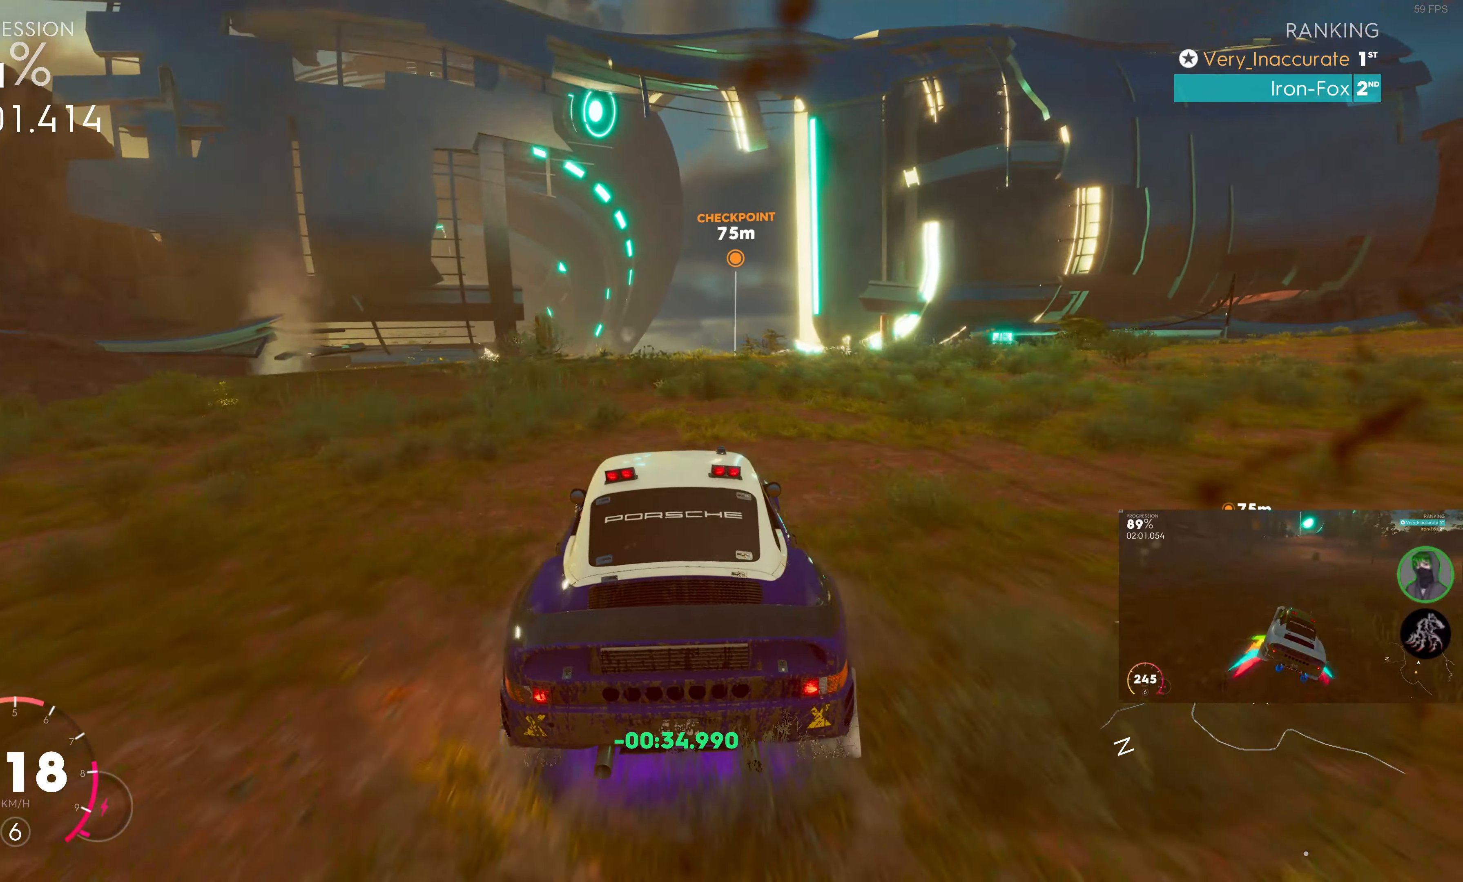
{"buttons": ["R2"], "left_stick": "left", "right_stick": "center", "events": [[133, "left_stick", "left"], [283, "left_stick", "center"], [450, "left_stick", "left"]]}
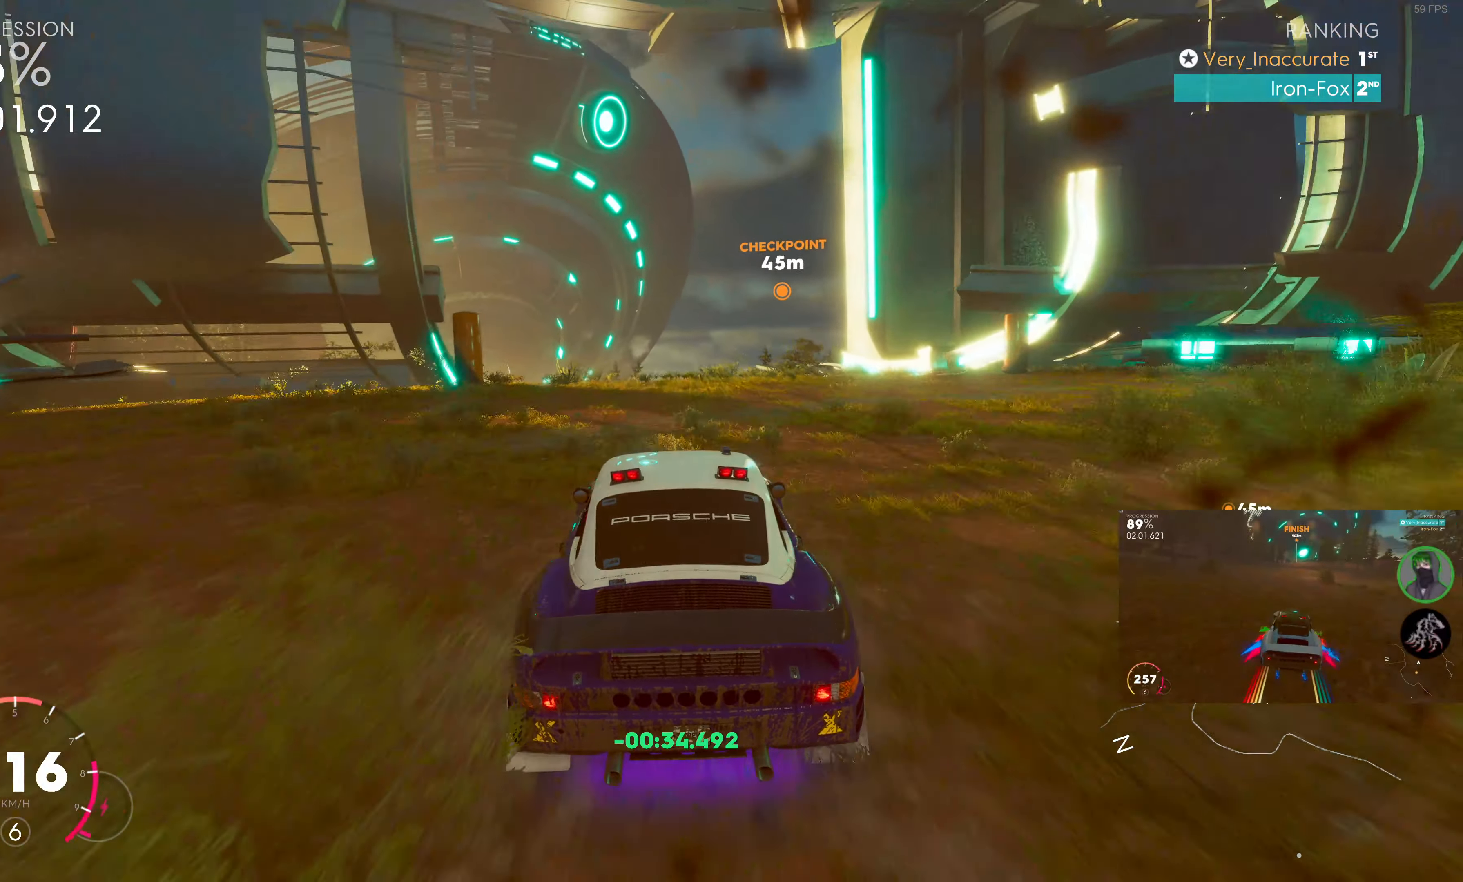
{"buttons": ["R2"], "left_stick": "left", "right_stick": "center", "events": [[83, "left_stick", "center"], [317, "left_stick", "left"]]}
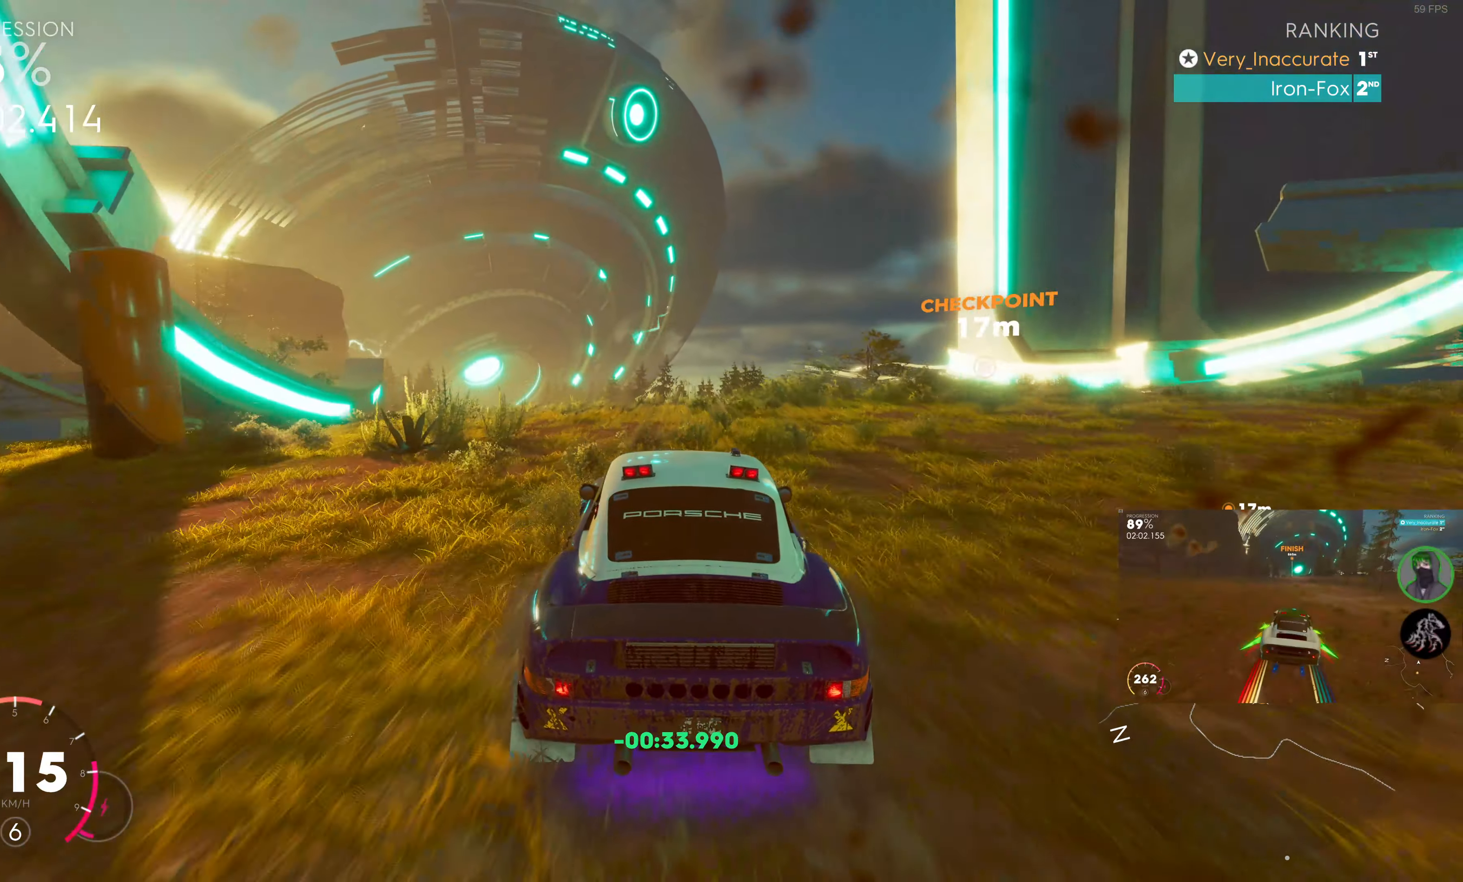
{"buttons": ["R2"], "left_stick": "center", "right_stick": "center", "events": [[33, "left_stick", "center"], [150, "left_stick", "left"], [383, "left_stick", "center"]]}
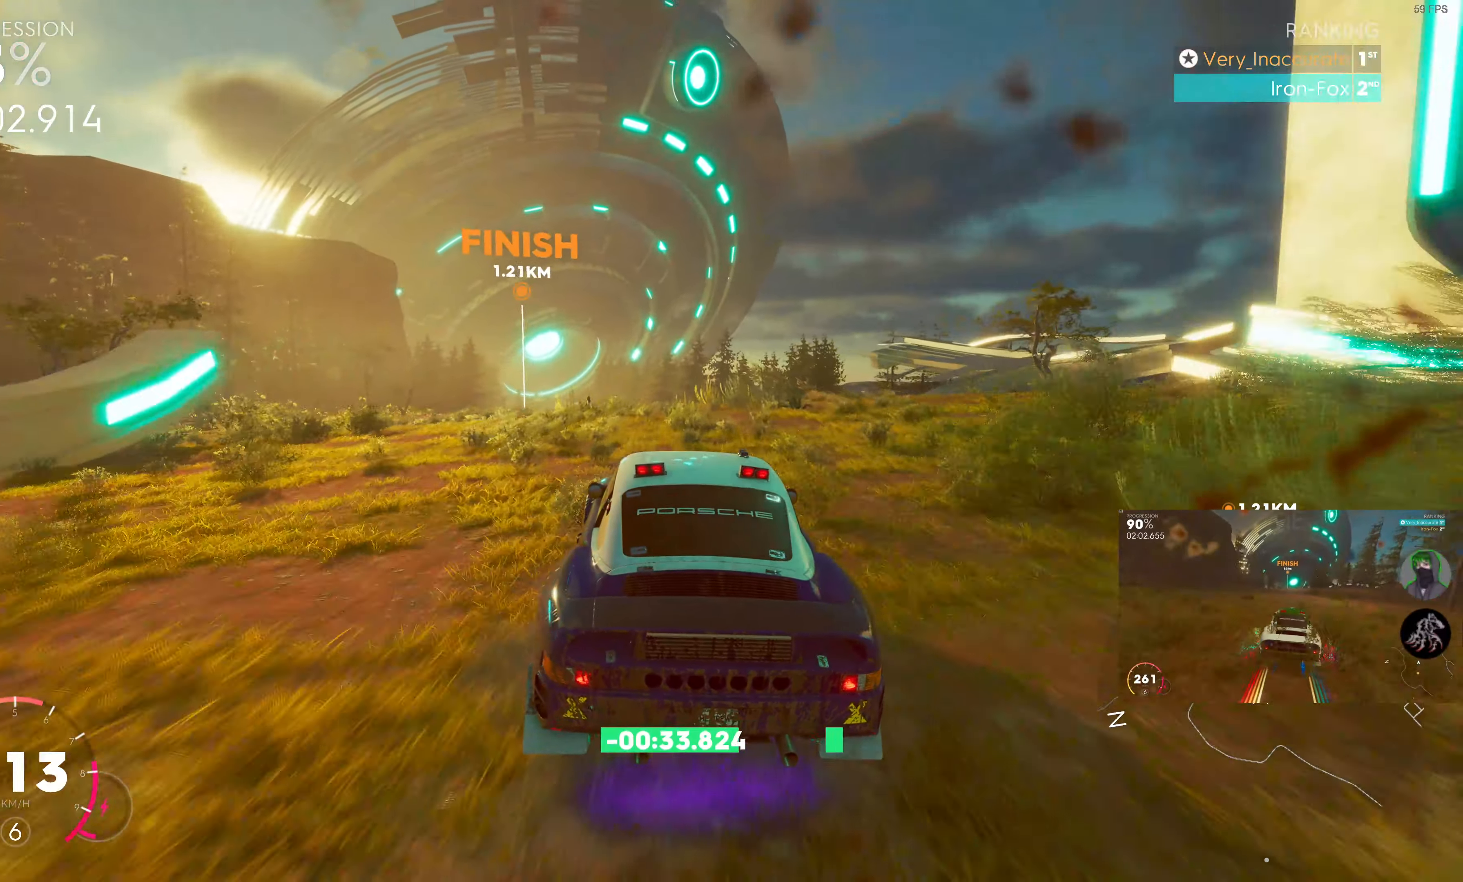
{"buttons": ["R2"], "left_stick": "center", "right_stick": "center", "events": [[183, "left_stick", "left"], [317, "left_stick", "center"]]}
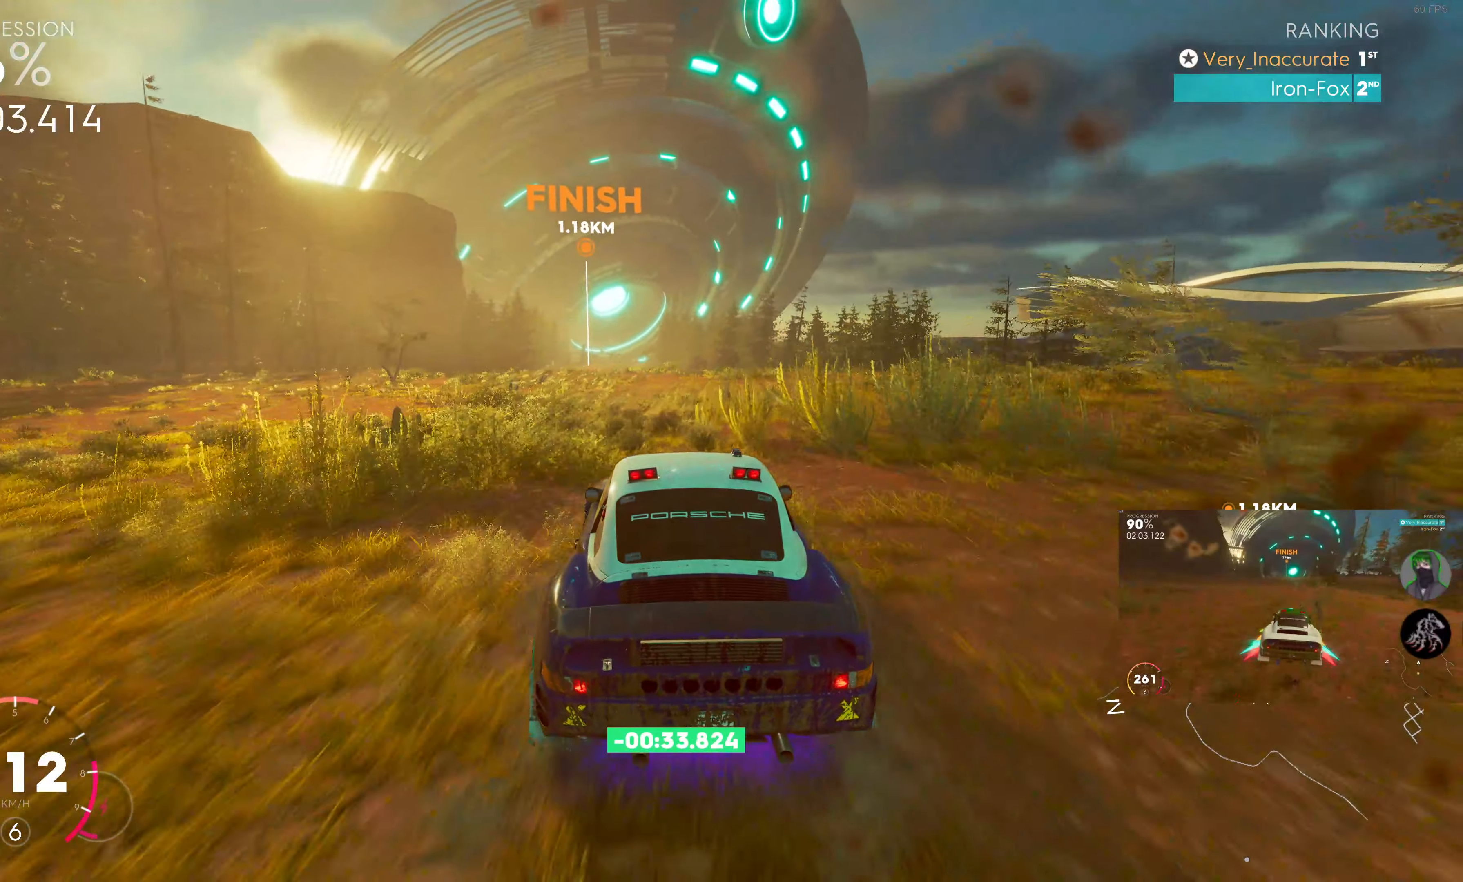
{"buttons": ["R2"], "left_stick": "left", "right_stick": "center", "events": [[450, "left_stick", "left"]]}
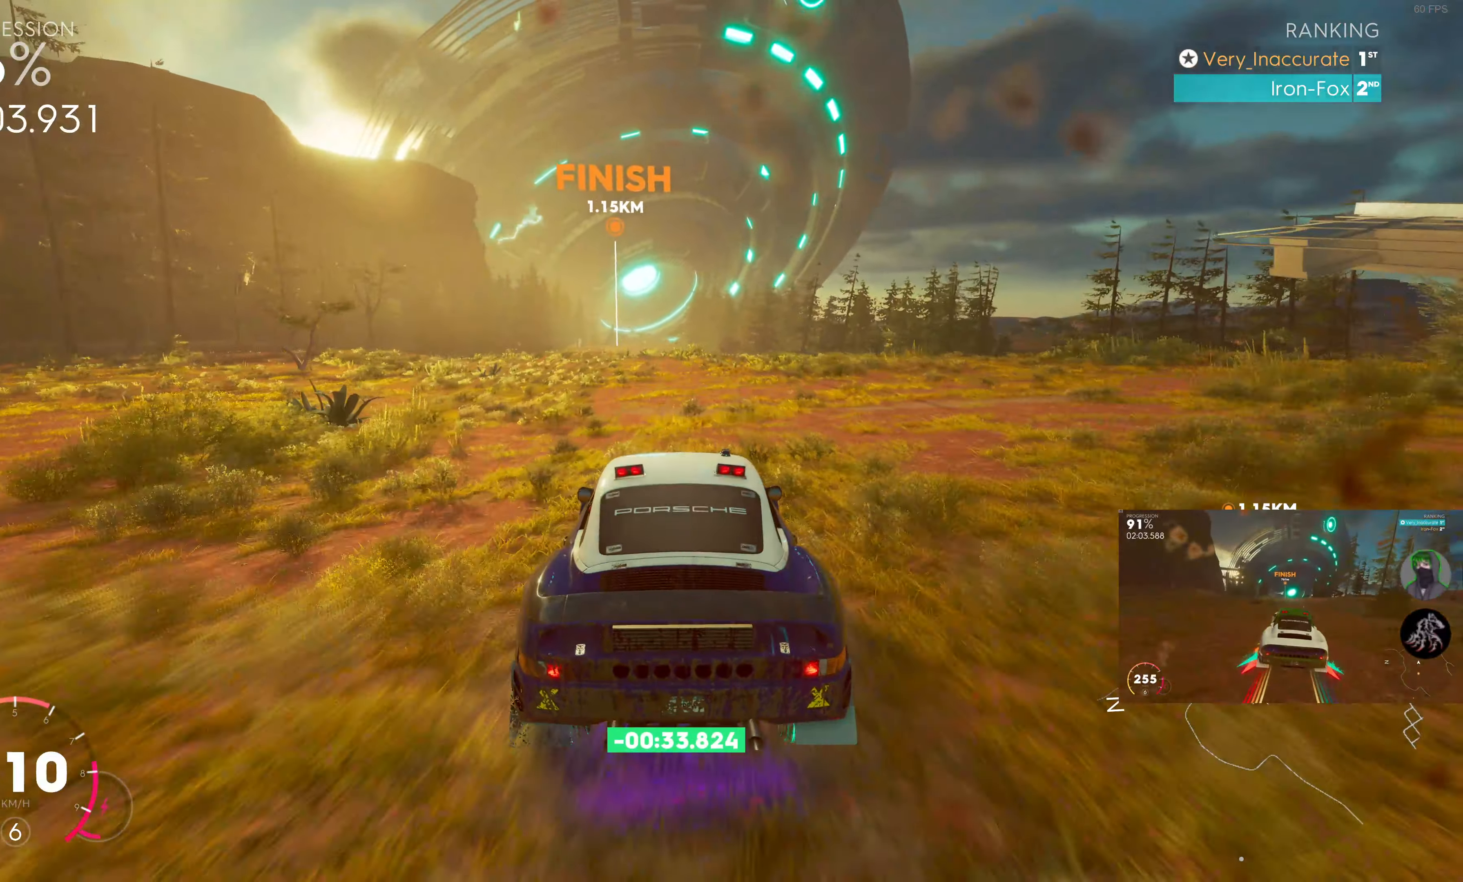
{"buttons": ["R2"], "left_stick": "center", "right_stick": "center", "events": [[67, "left_stick", "center"]]}
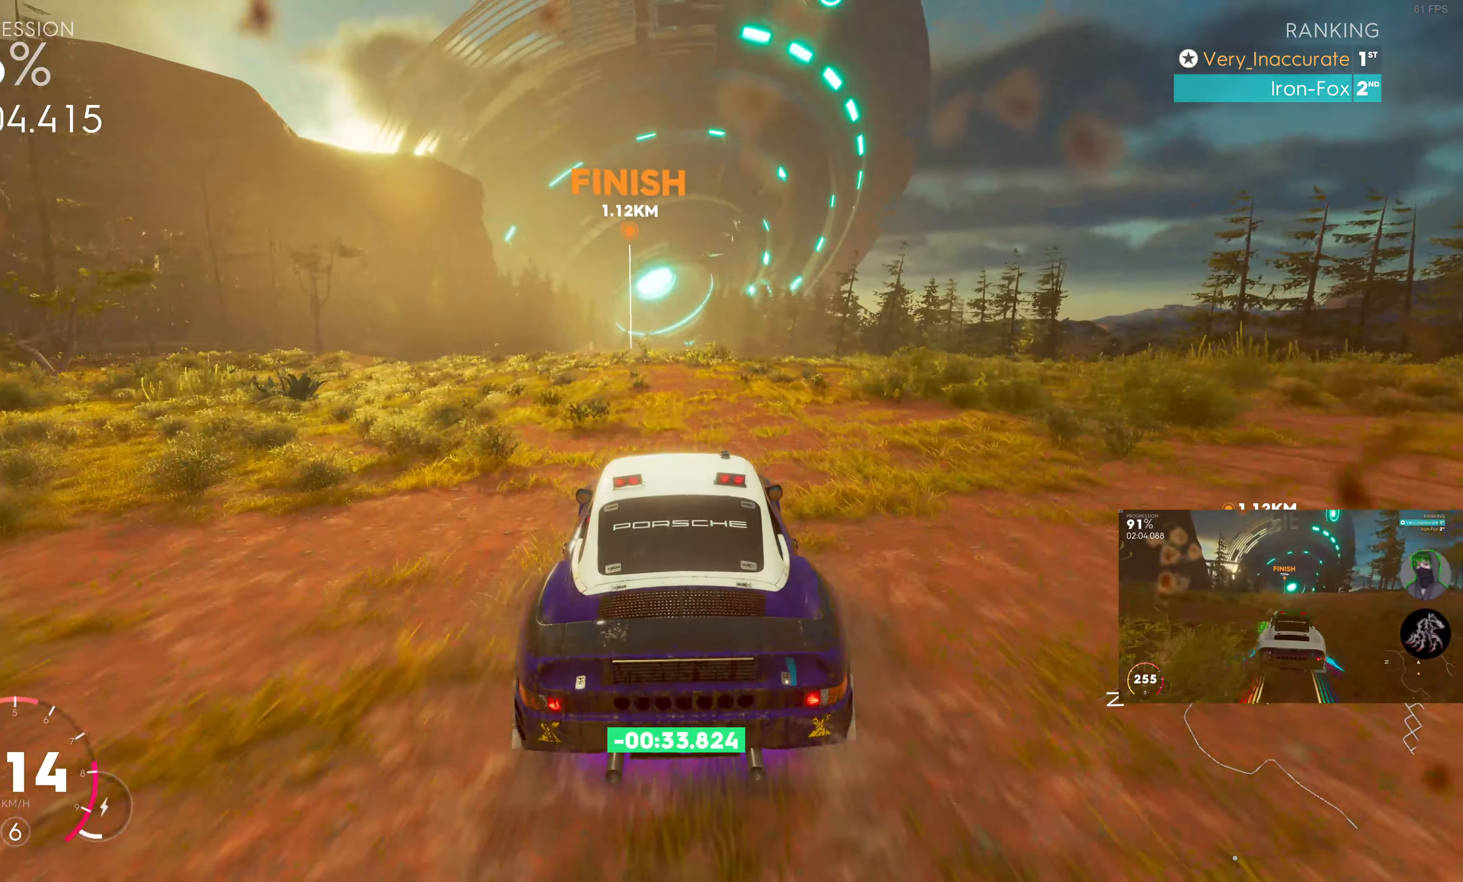
{"buttons": ["R2"], "left_stick": "center", "right_stick": "center", "events": [[67, "left_stick", "left"], [200, "left_stick", "center"]]}
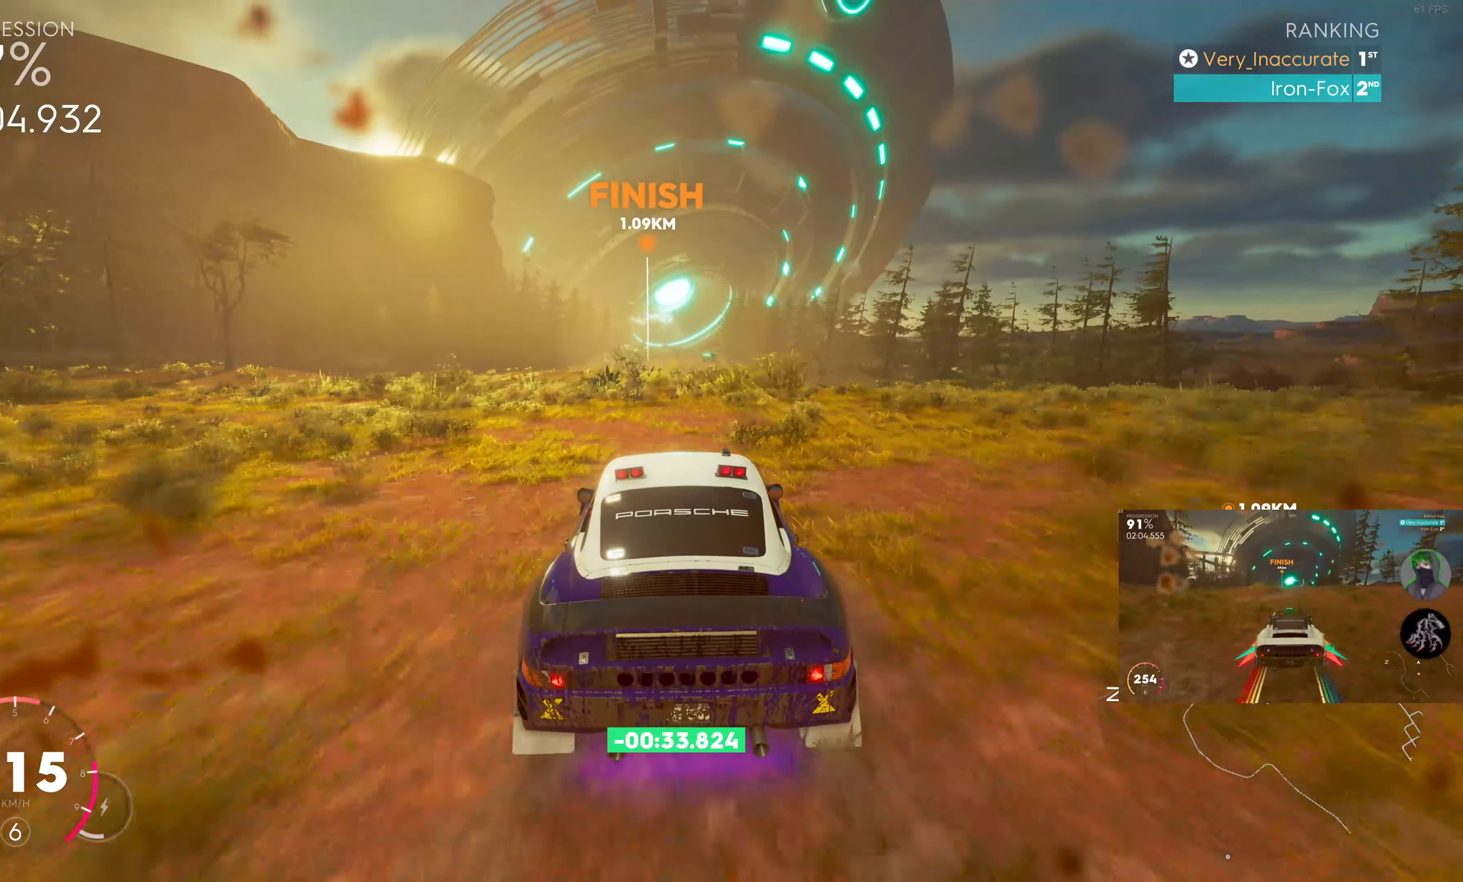
{"buttons": ["R2"], "left_stick": "center", "right_stick": "center", "events": [[367, "left_stick", "left"], [500, "left_stick", "center"]]}
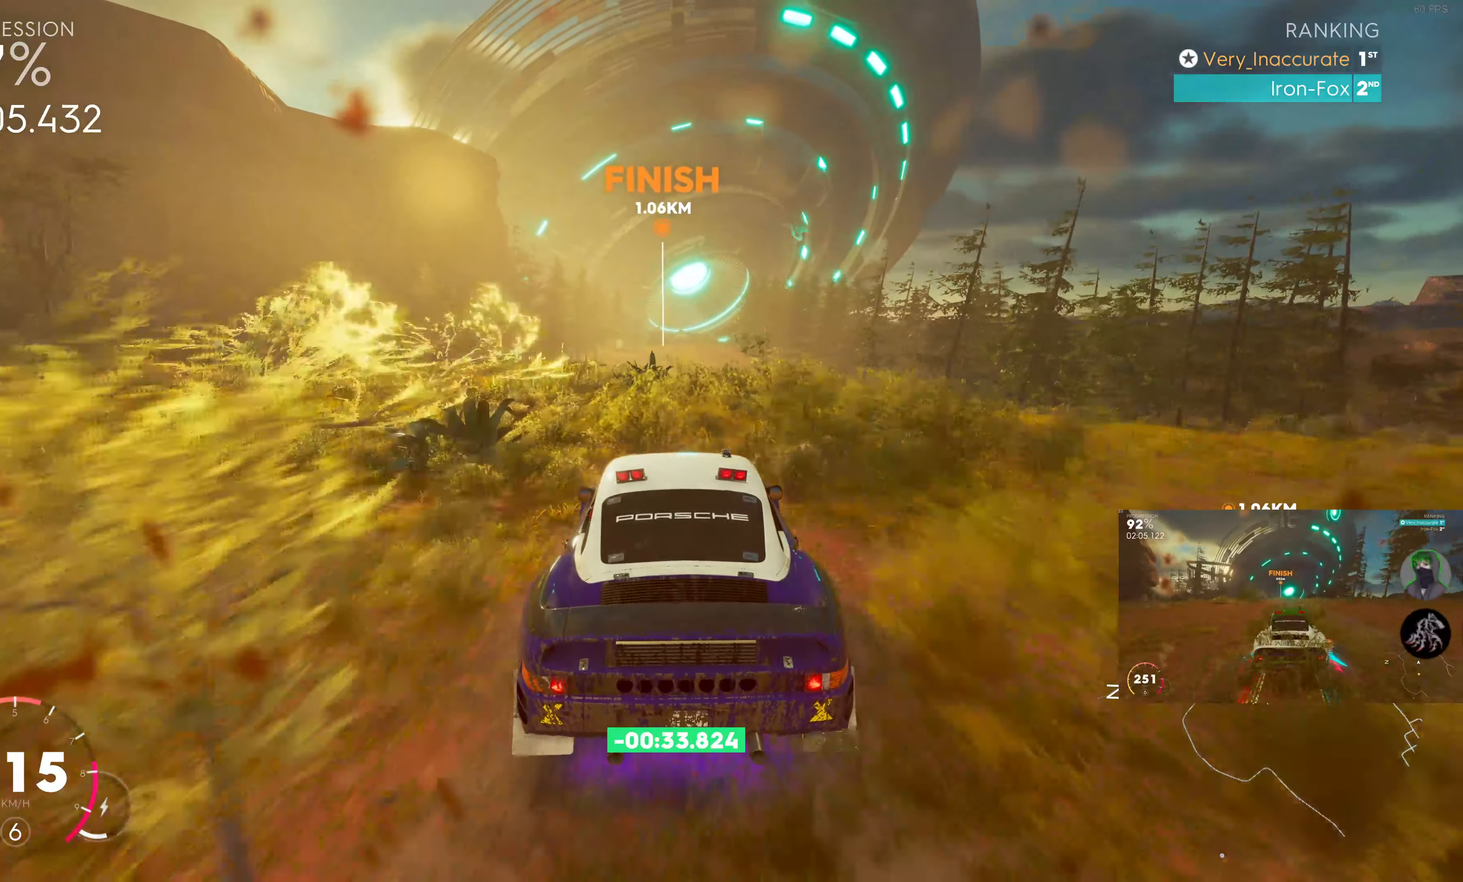
{"buttons": ["R2"], "left_stick": "center", "right_stick": "center", "events": []}
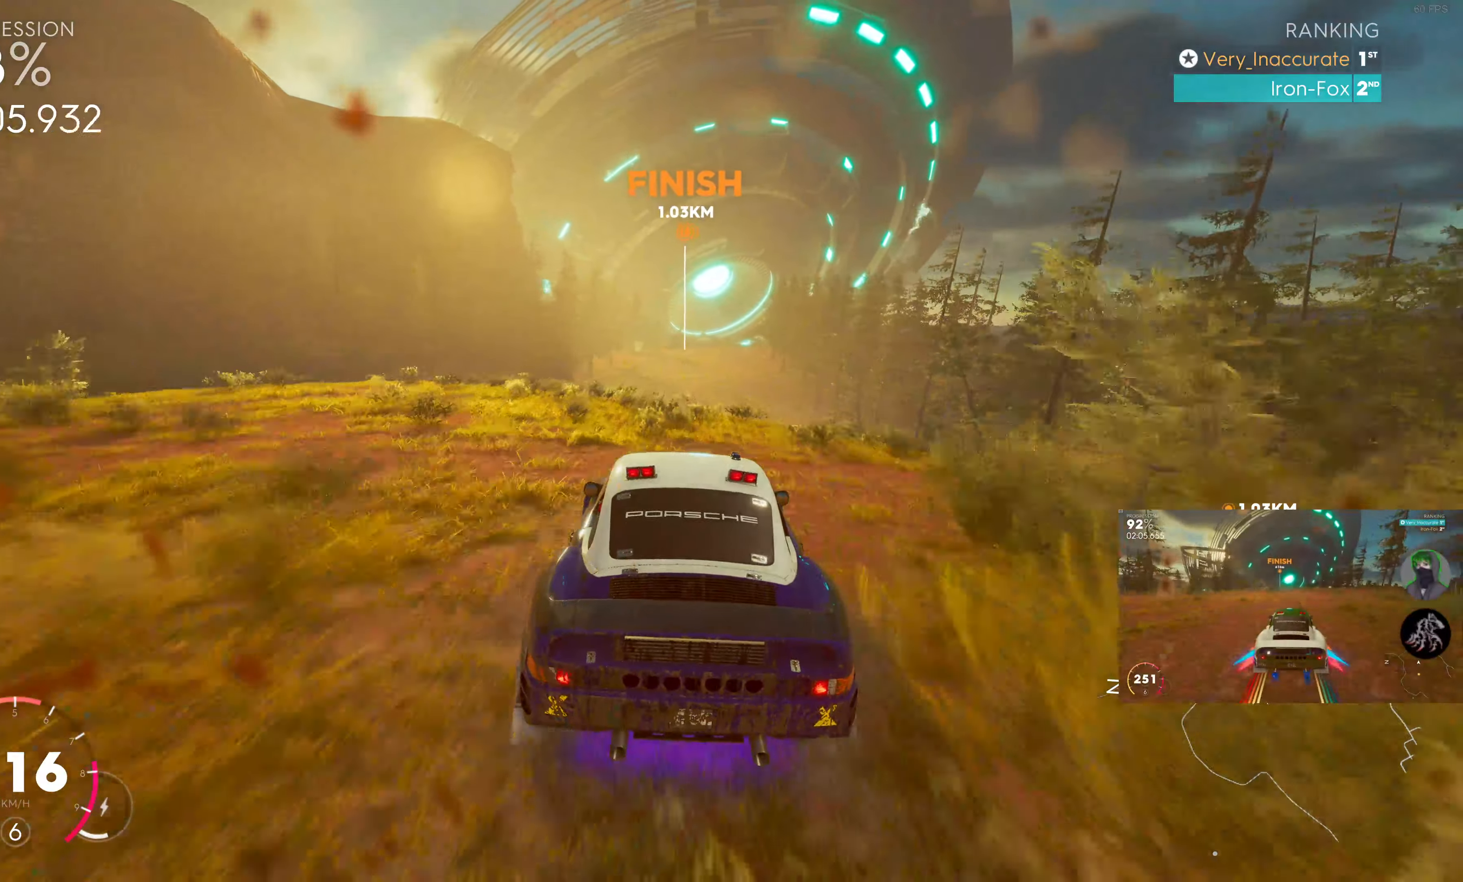
{"buttons": ["R2"], "left_stick": "center", "right_stick": "center", "events": []}
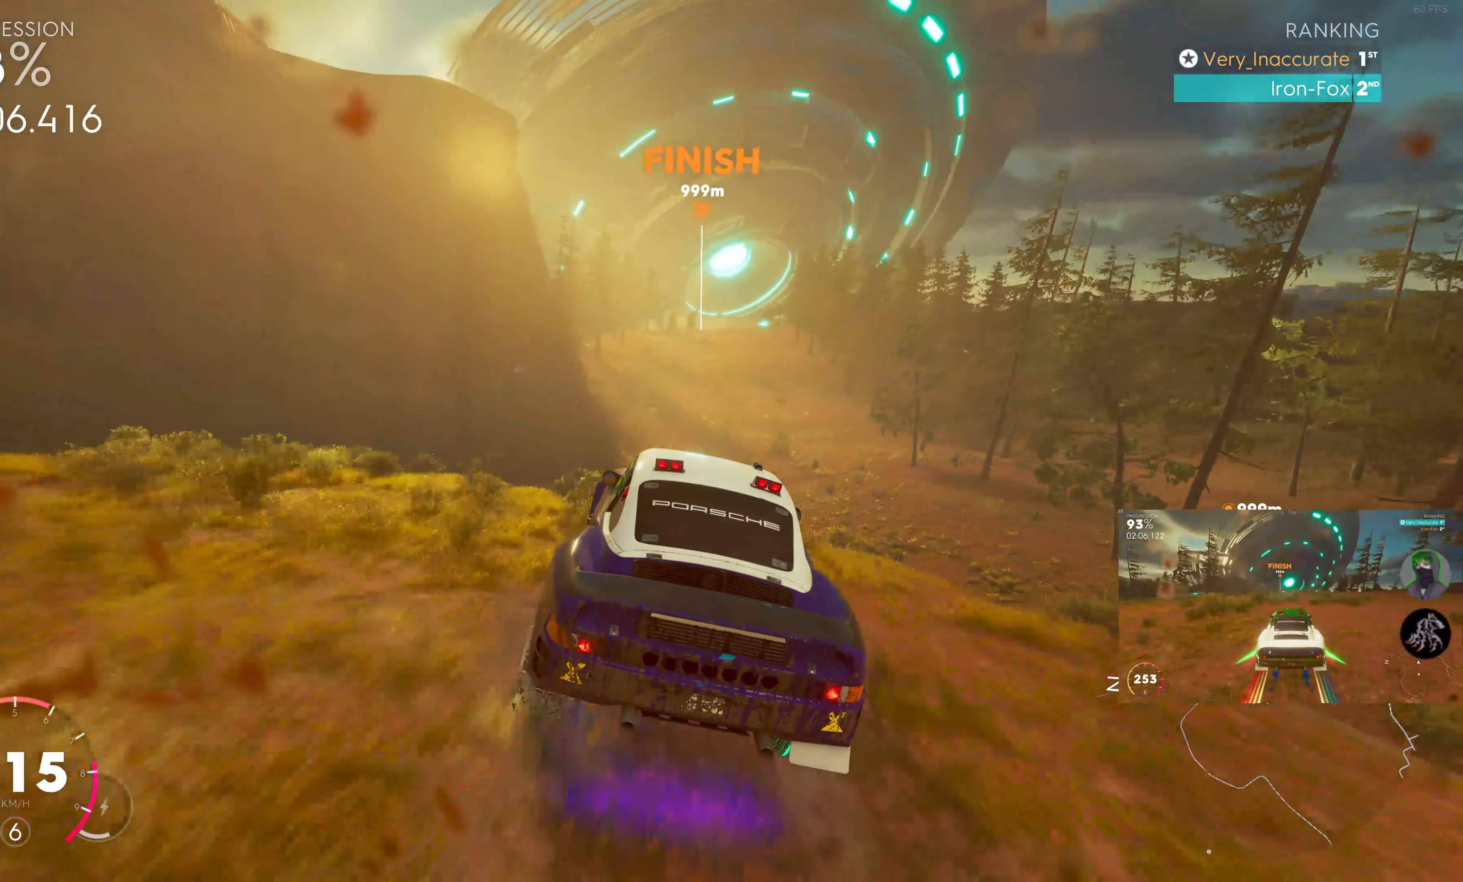
{"buttons": ["R2"], "left_stick": "right", "right_stick": "center", "events": [[334, "left_stick", "right"]]}
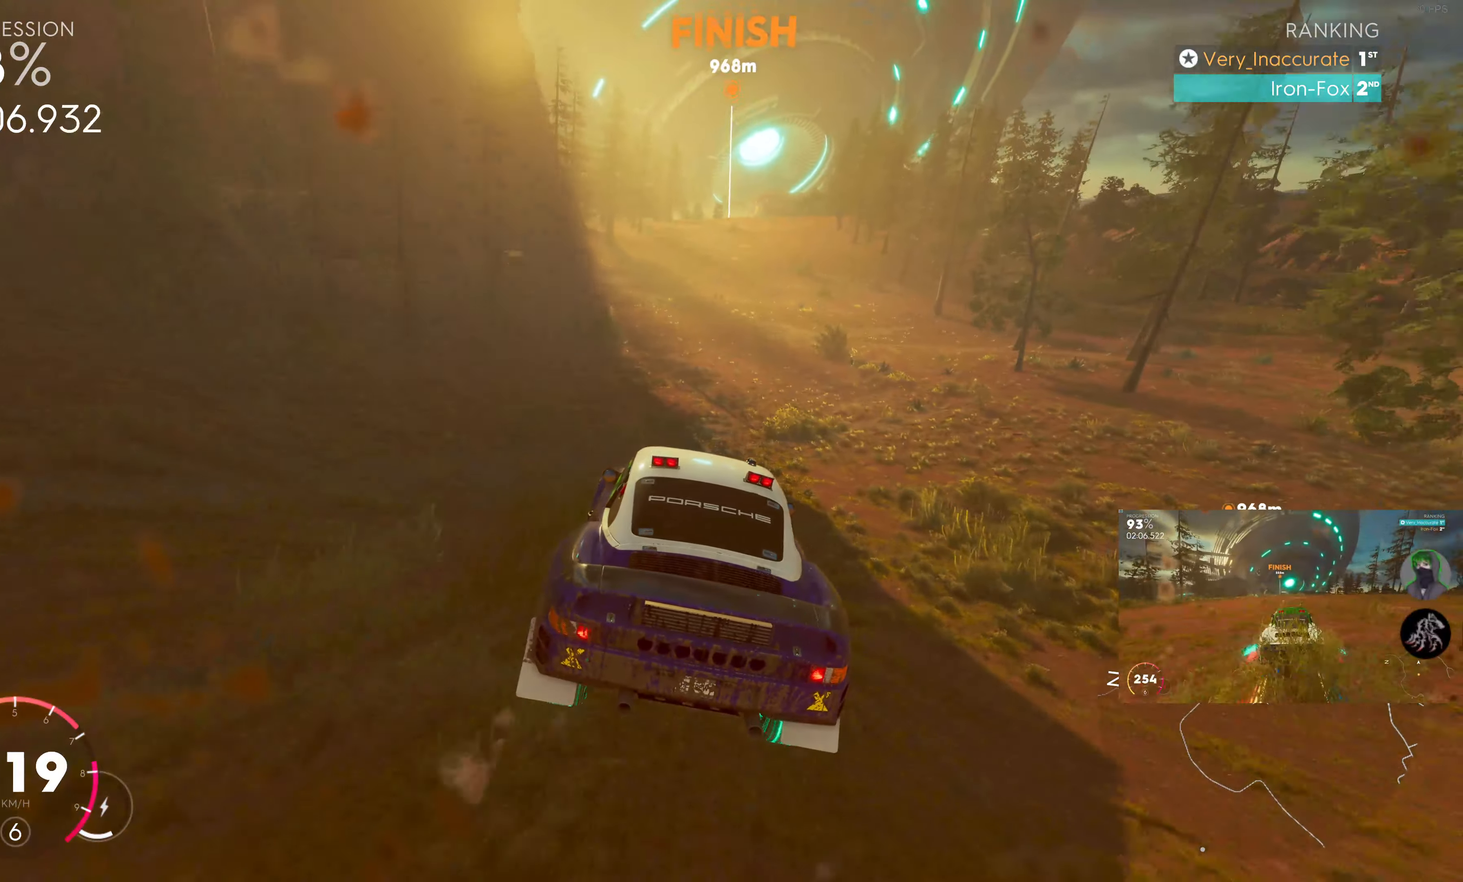
{"buttons": ["SQUARE", "R2"], "left_stick": "center", "right_stick": "center", "events": [[34, "left_stick", "center"], [250, "SQUARE", "down"]]}
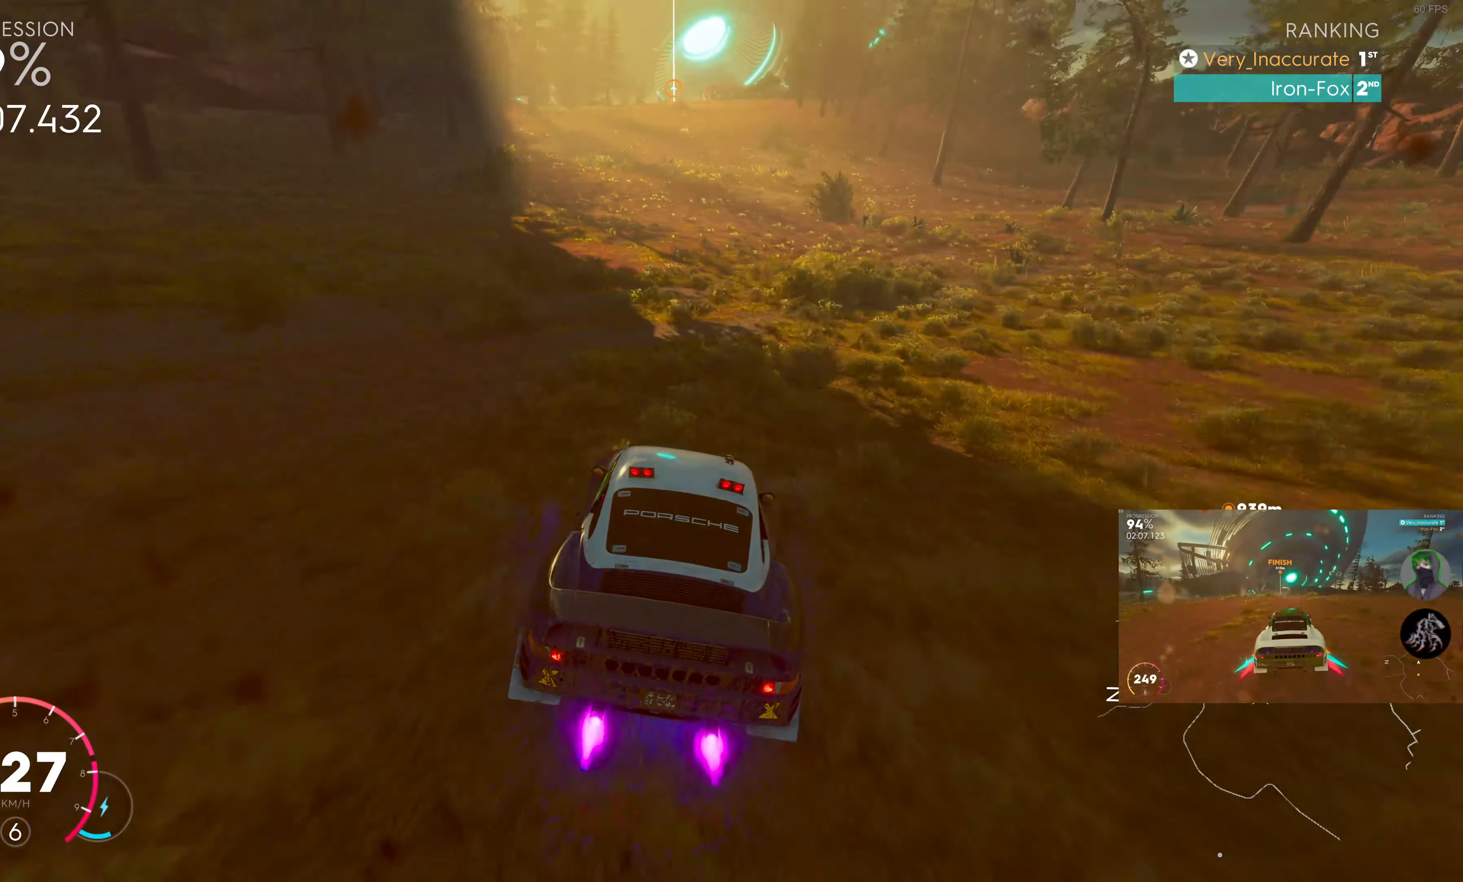
{"buttons": ["SQUARE", "R2"], "left_stick": "center", "right_stick": "center", "events": [[267, "left_stick", "left"], [417, "left_stick", "center"]]}
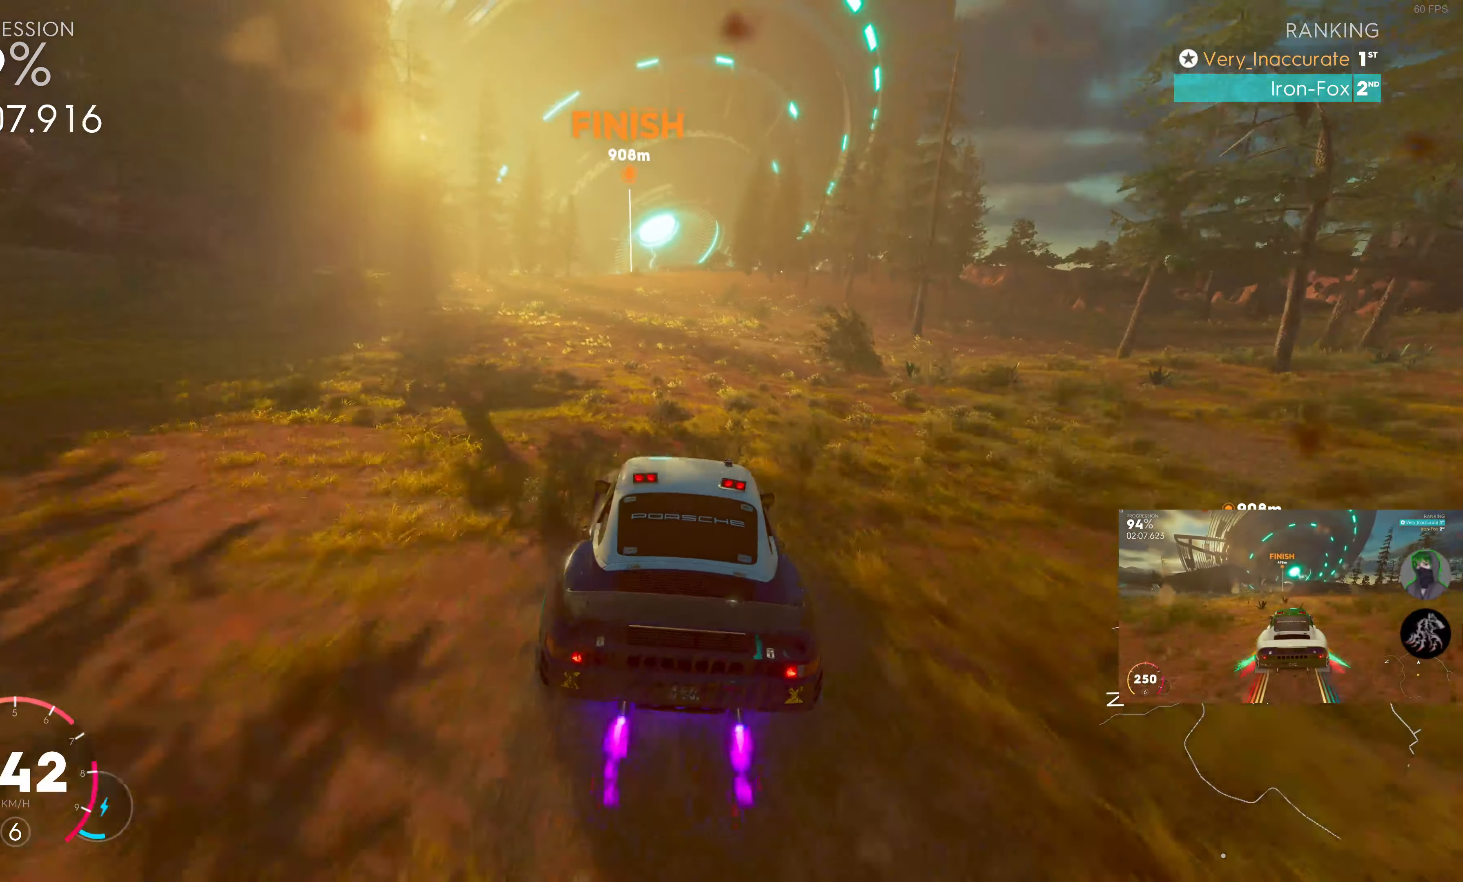
{"buttons": ["SQUARE", "R2"], "left_stick": "center", "right_stick": "center", "events": []}
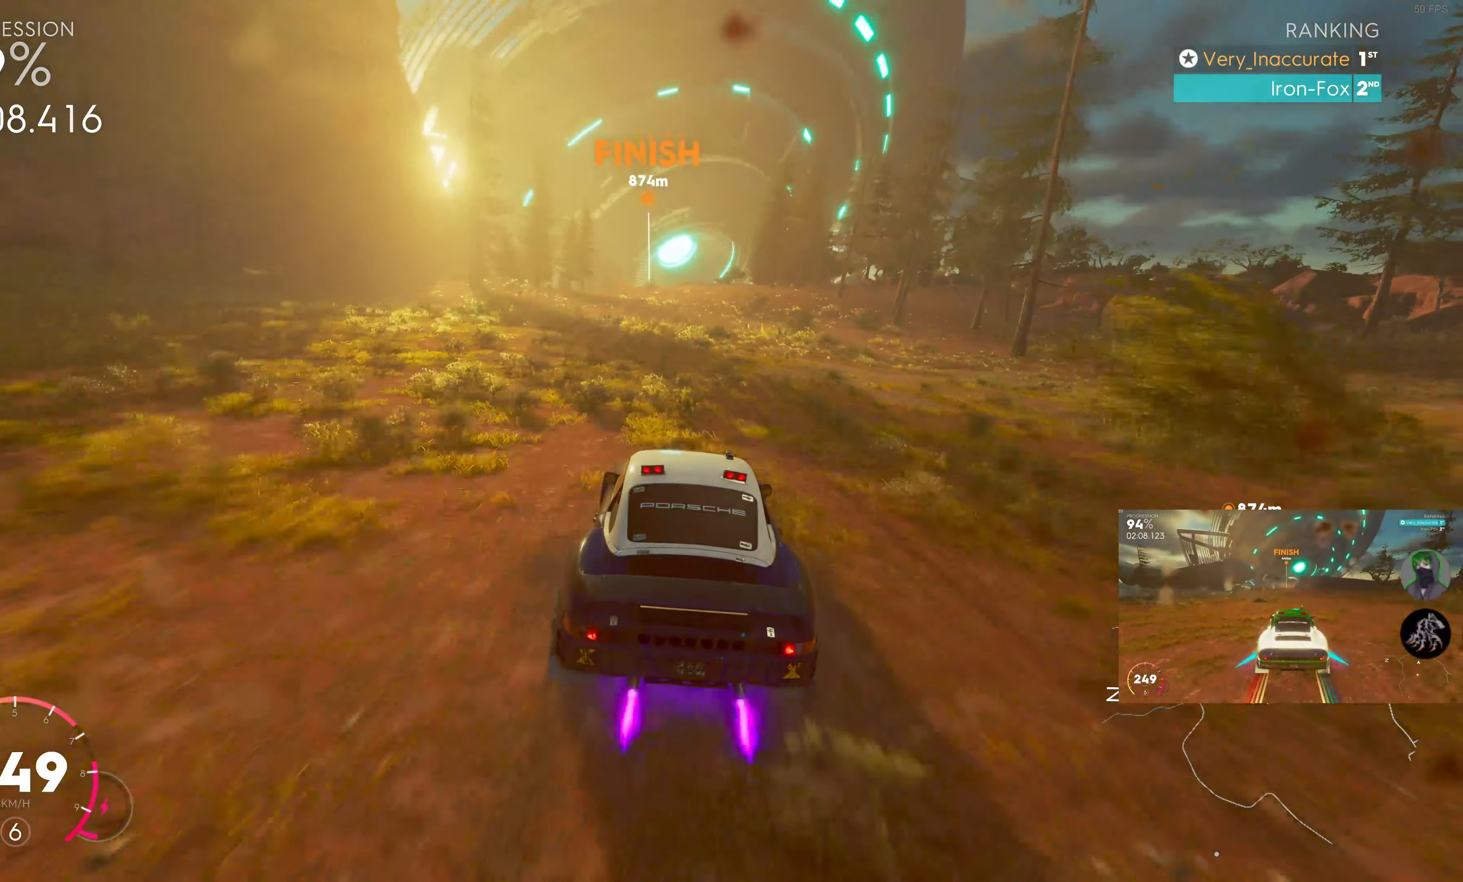
{"buttons": ["SQUARE", "R2"], "left_stick": "center", "right_stick": "center", "events": []}
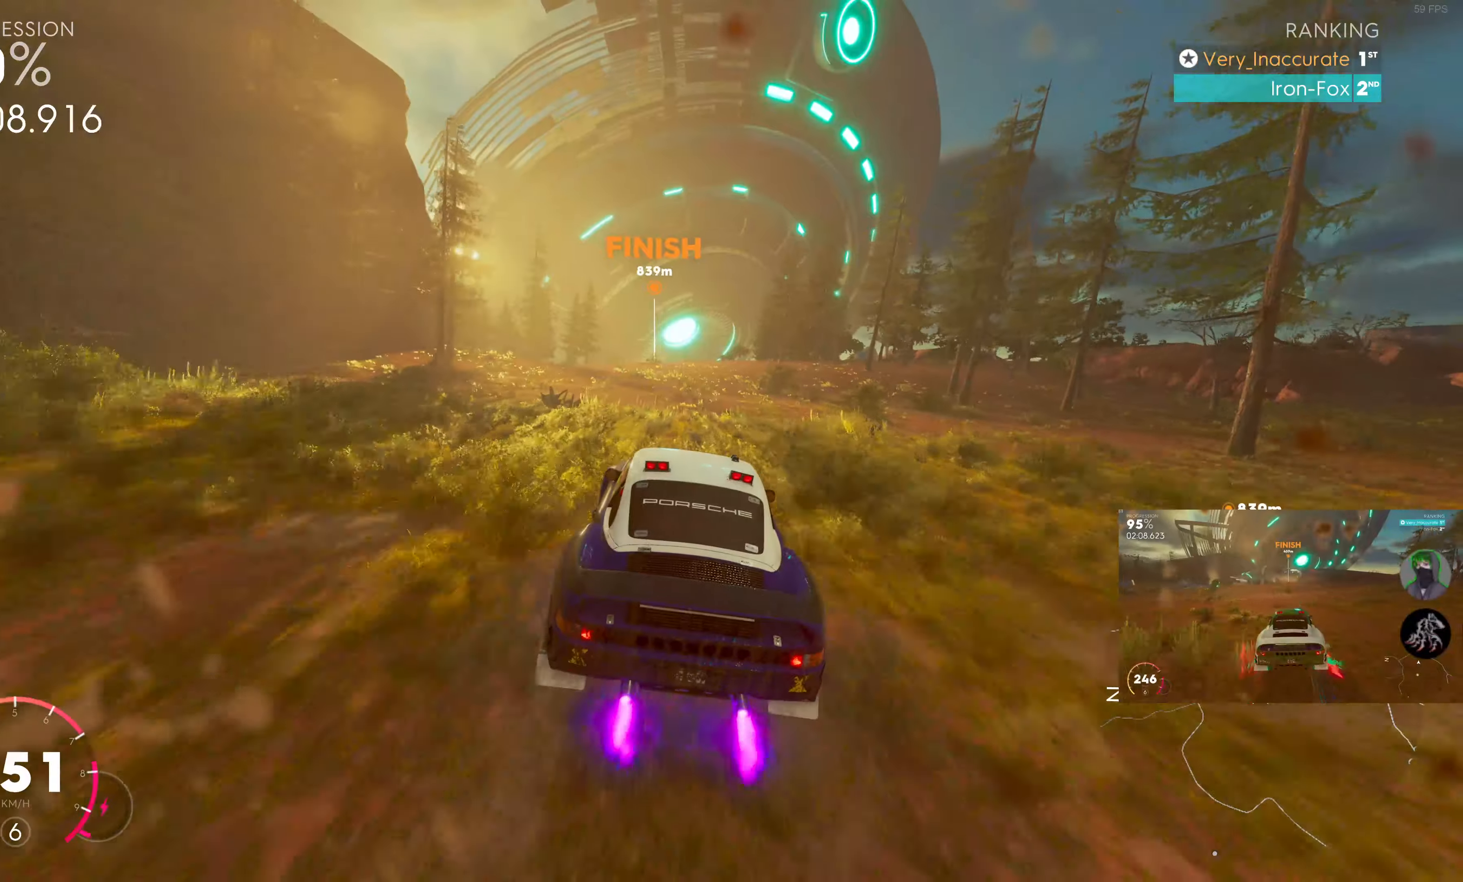
{"buttons": ["SQUARE", "R2"], "left_stick": "center", "right_stick": "center", "events": []}